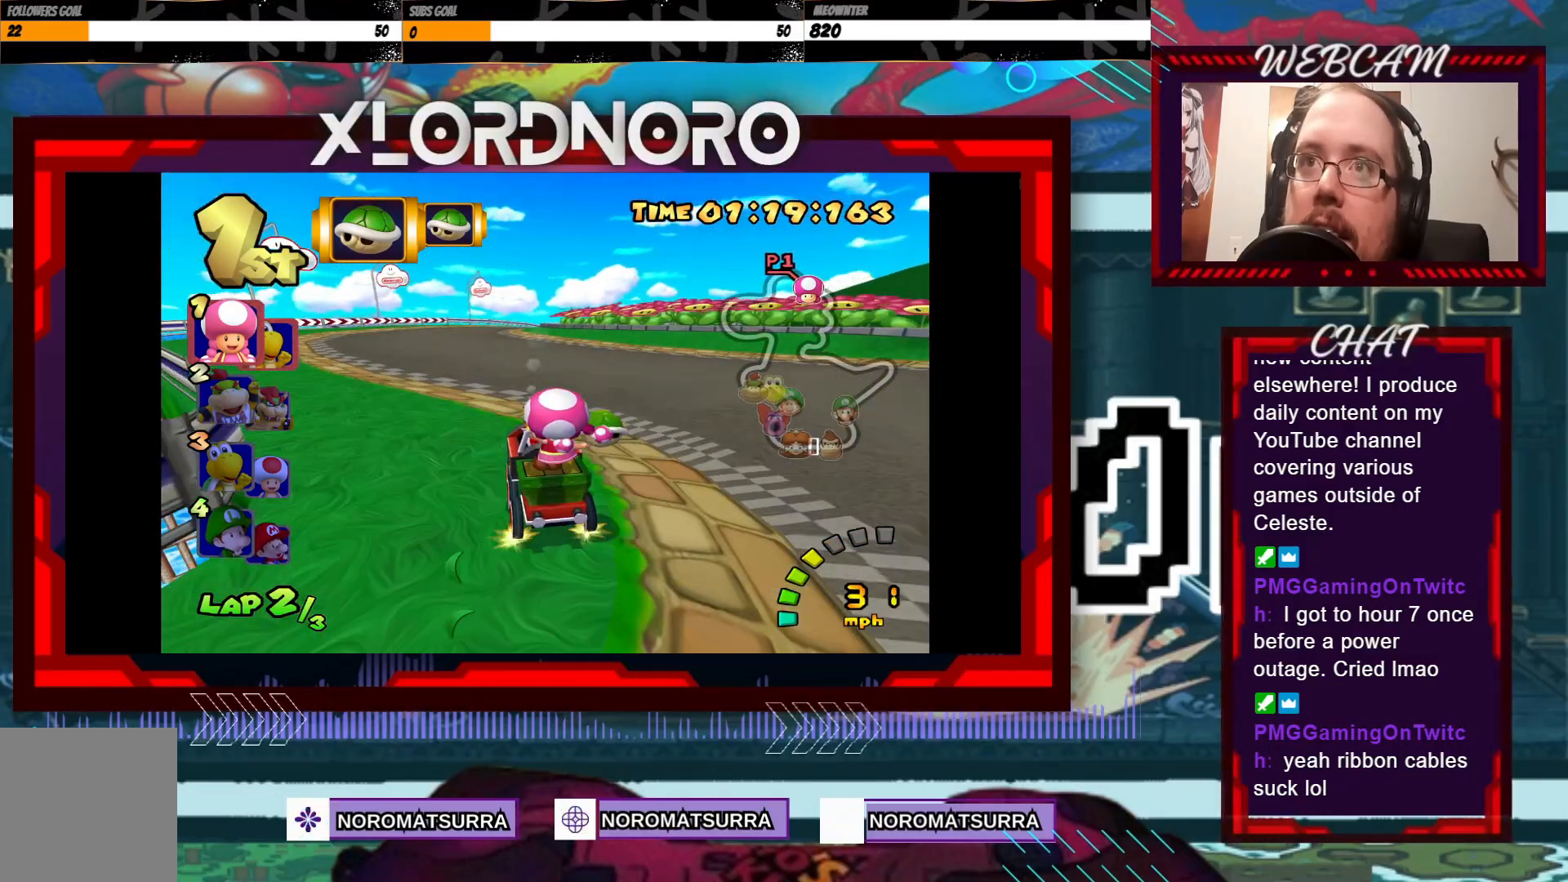
Gameplay with a controller (Xbox layout); each line is a JSON object with the inputs held at the frame after it. "events" lists button and stick changes between this image and that frame as [ms after this image, input, new state], when the widget could be followed in between. Not read: L3 R3 right_stick.
{"buttons": ["A", "R2"], "left_stick": "right", "events": [[150, "left_stick", "center"], [233, "left_stick", "right"], [283, "R2", "down"]]}
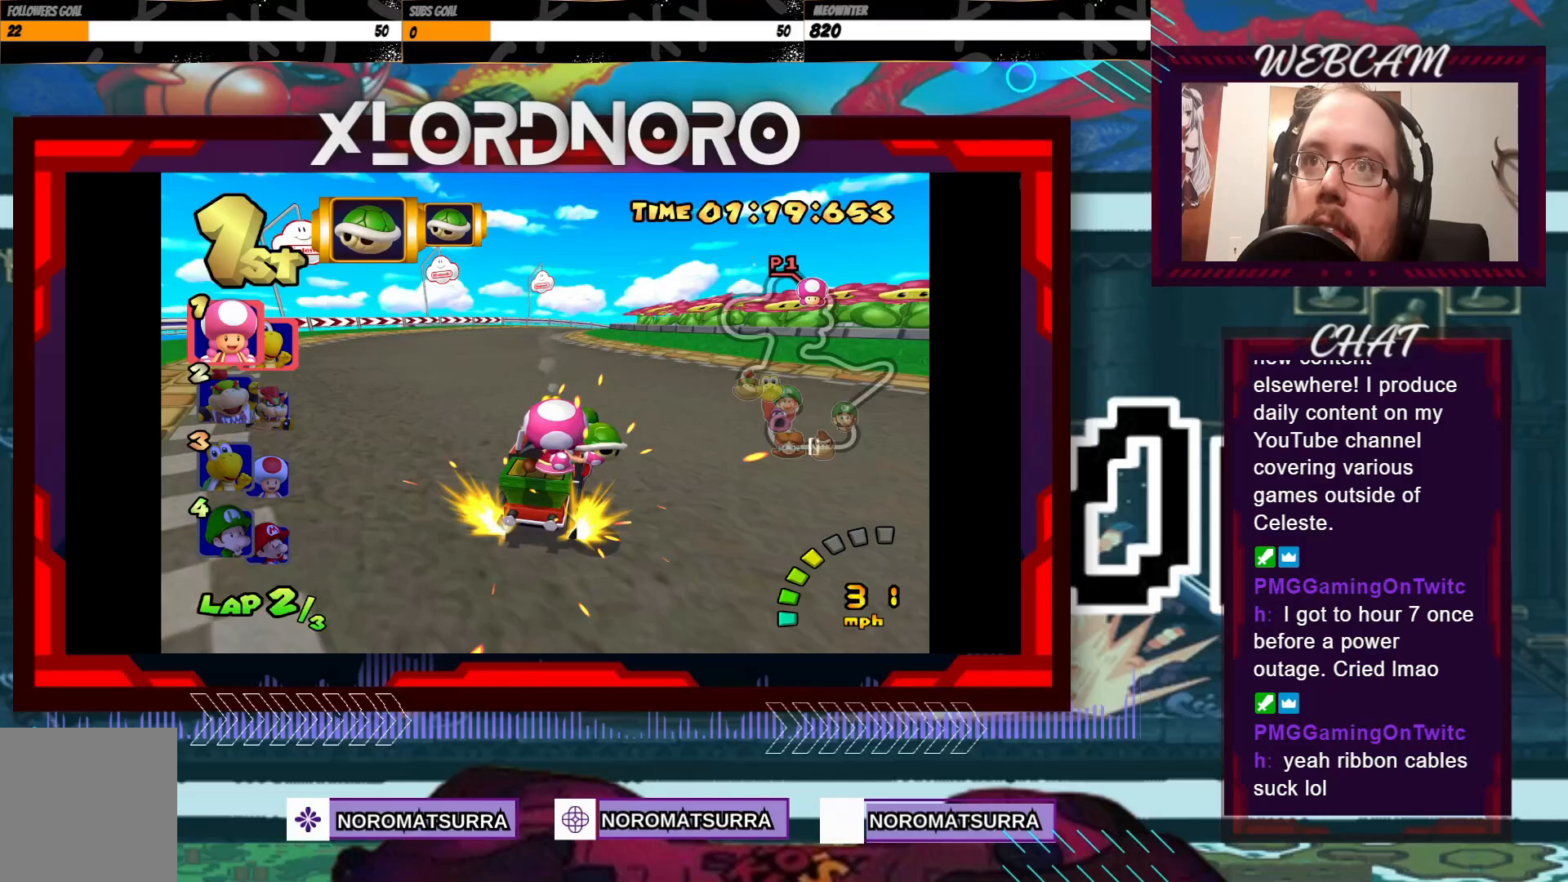
{"buttons": ["A", "R2"], "left_stick": "left", "events": [[50, "left_stick", "left"], [200, "left_stick", "right"], [383, "left_stick", "left"]]}
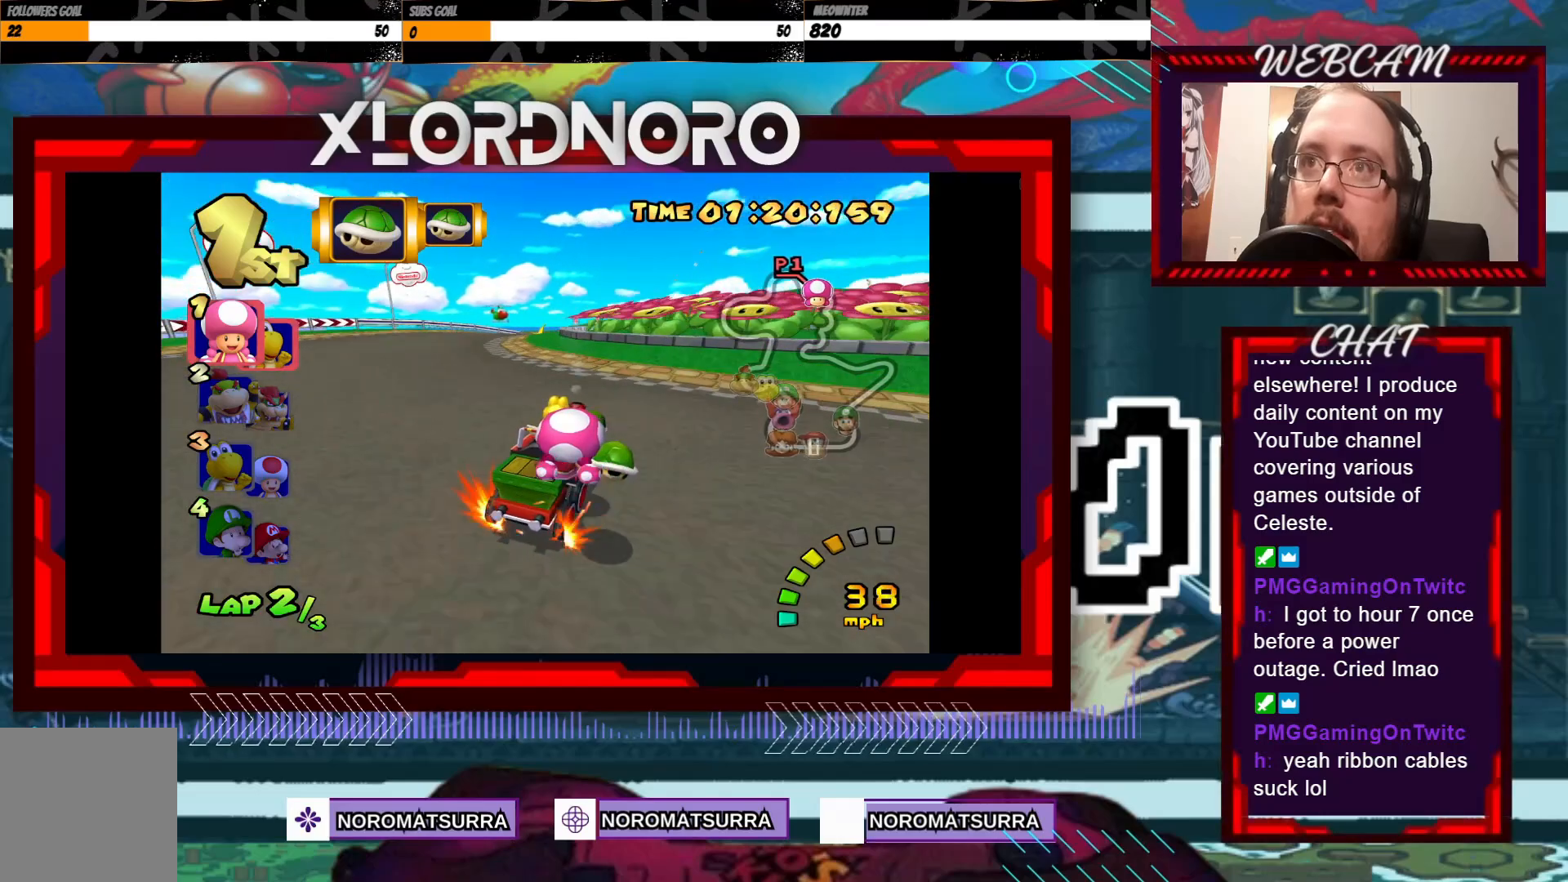
{"buttons": ["A", "R2"], "left_stick": "left", "events": [[183, "left_stick", "right"], [283, "left_stick", "left"]]}
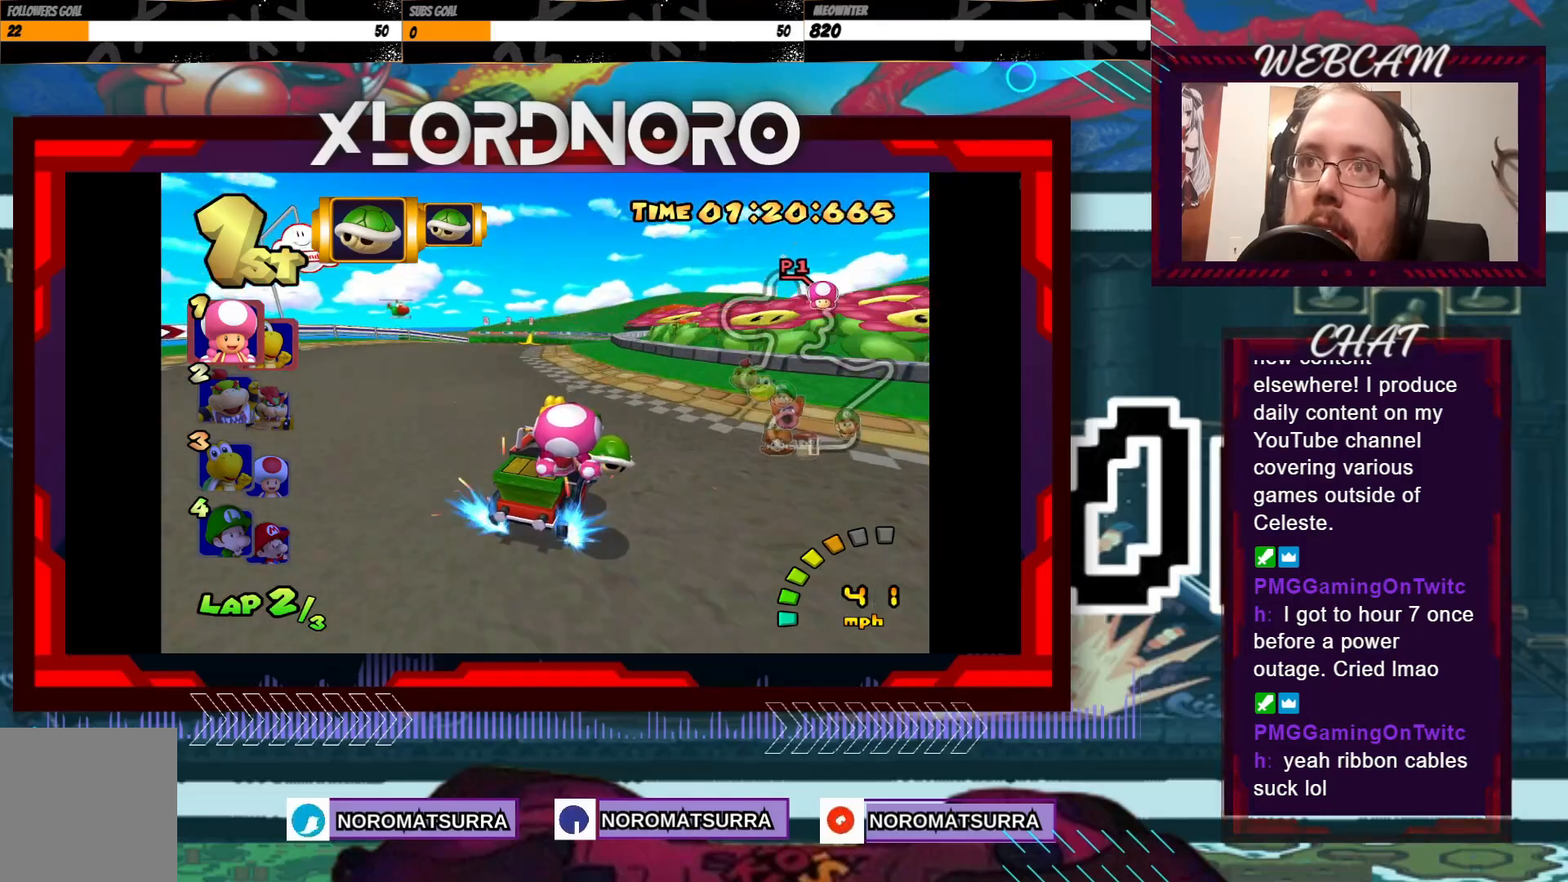
{"buttons": ["A"], "left_stick": "center", "events": [[183, "left_stick", "center"], [450, "R2", "up"]]}
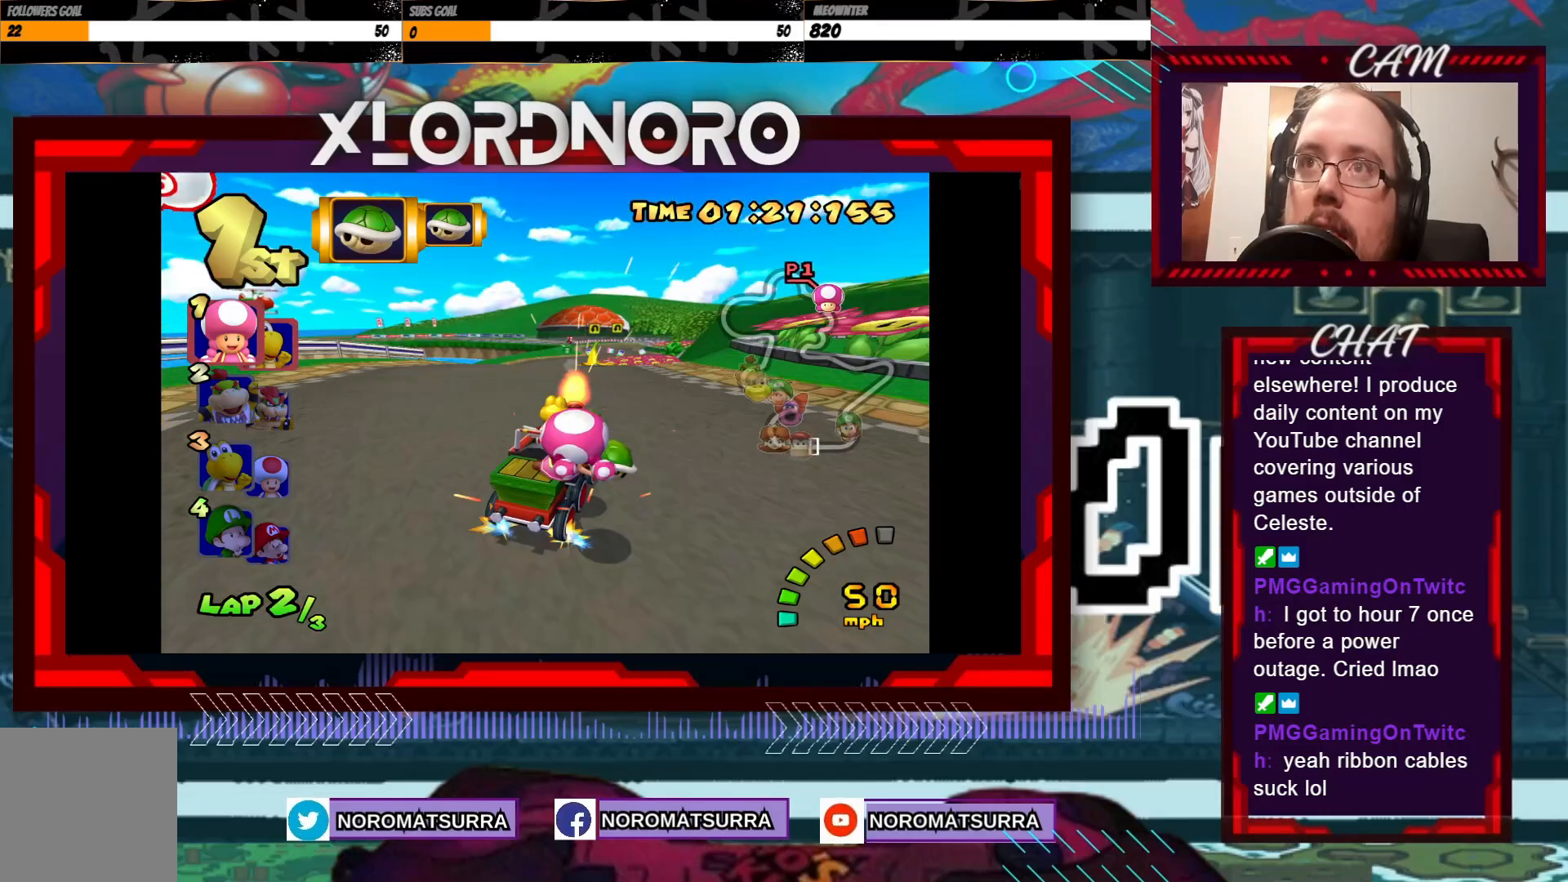
{"buttons": ["A"], "left_stick": "center", "events": [[333, "left_stick", "left"], [500, "left_stick", "center"]]}
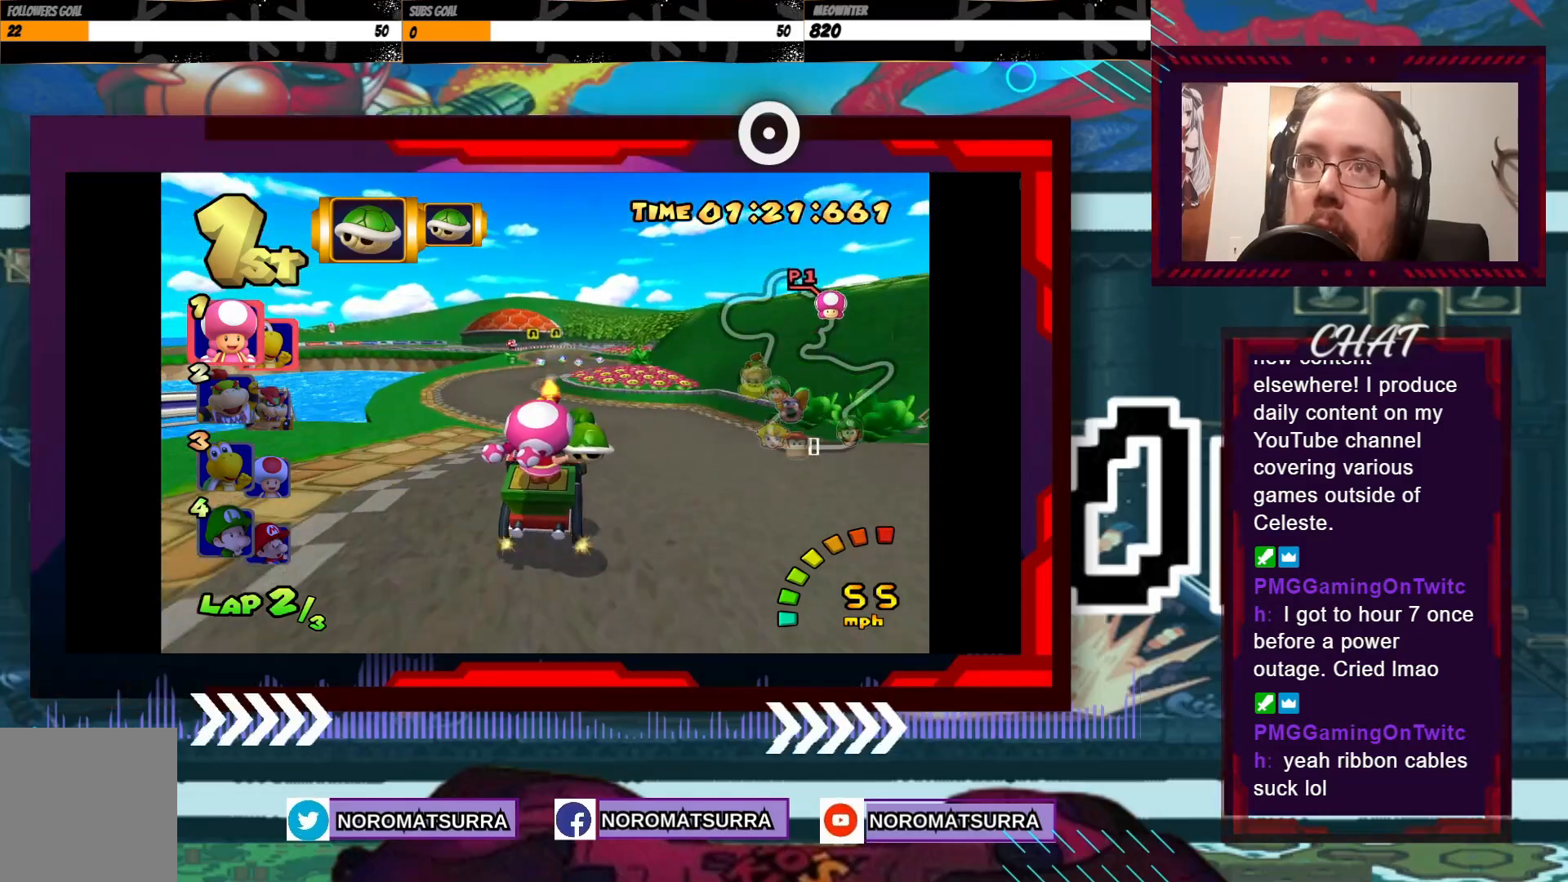
{"buttons": ["A"], "left_stick": "center", "events": []}
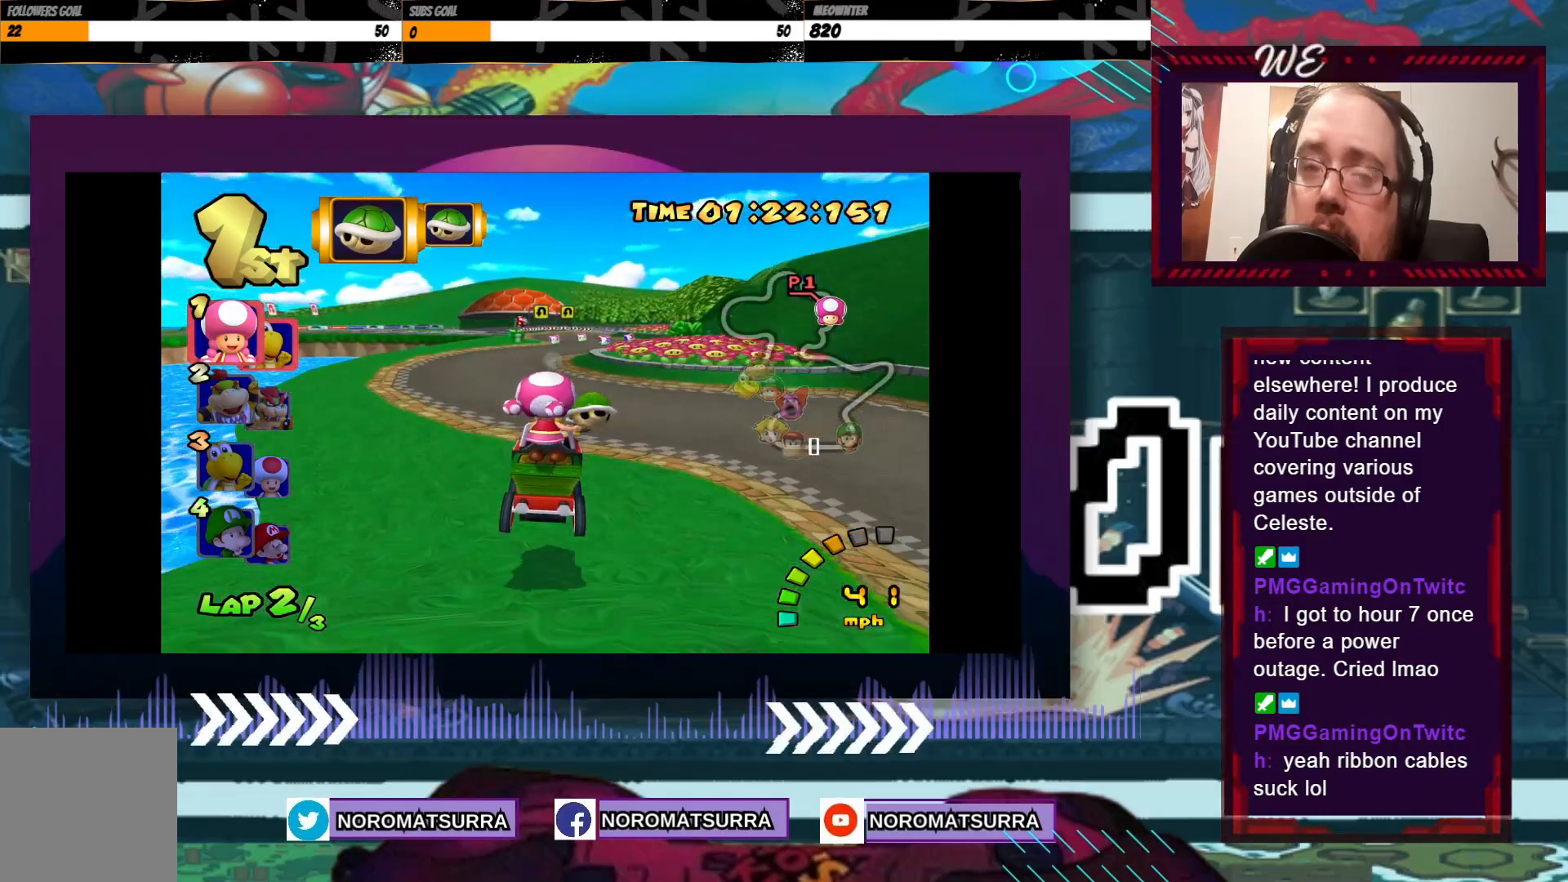
{"buttons": ["A"], "left_stick": "center", "events": []}
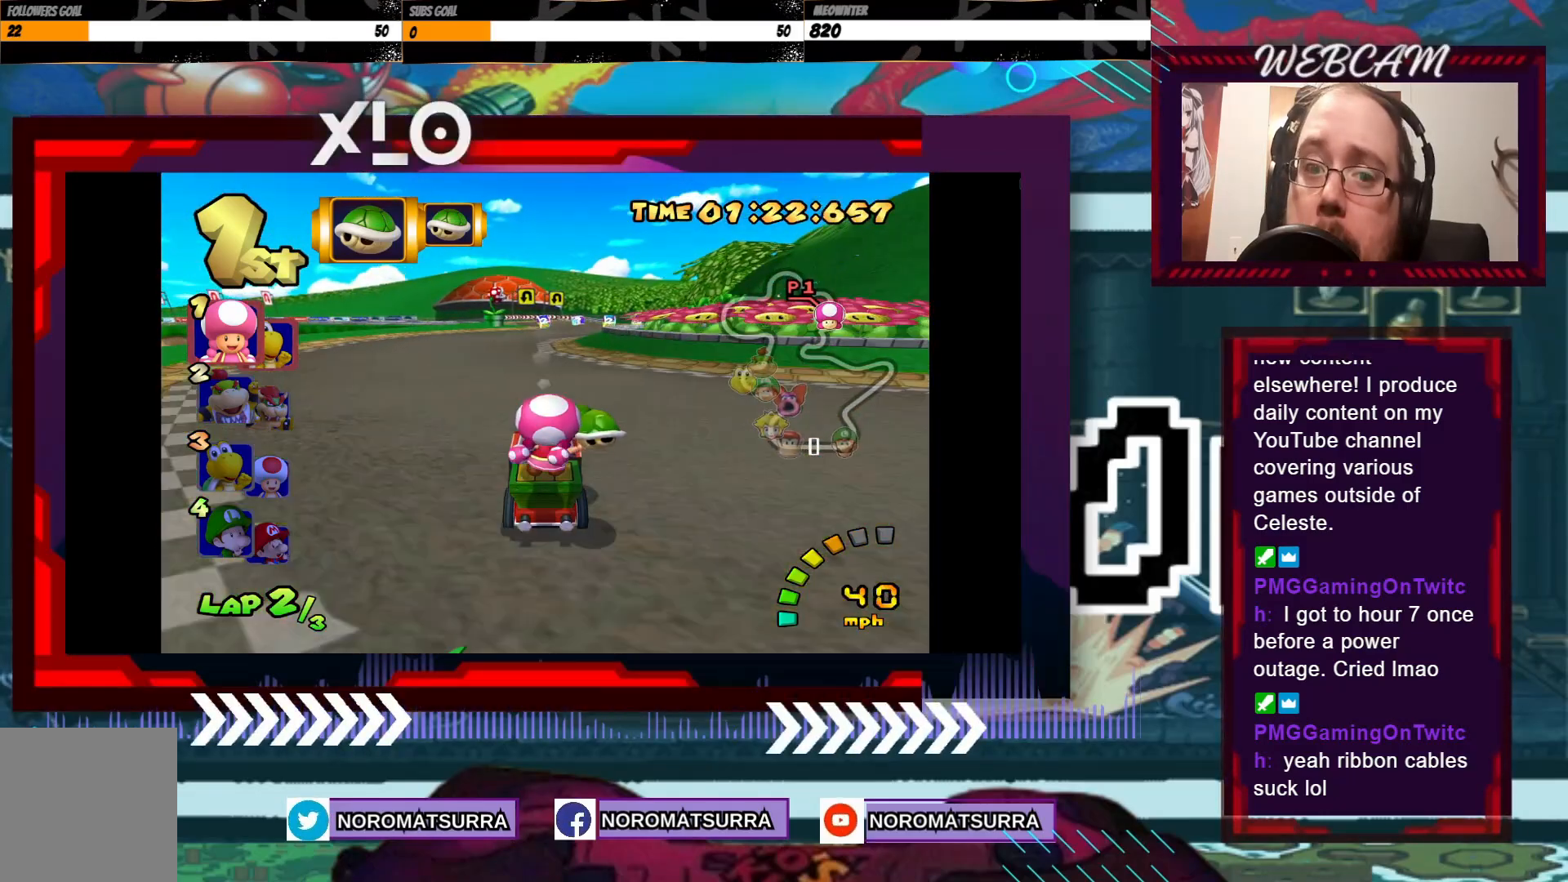
{"buttons": ["A"], "left_stick": "center", "events": [[300, "left_stick", "right"], [483, "left_stick", "center"]]}
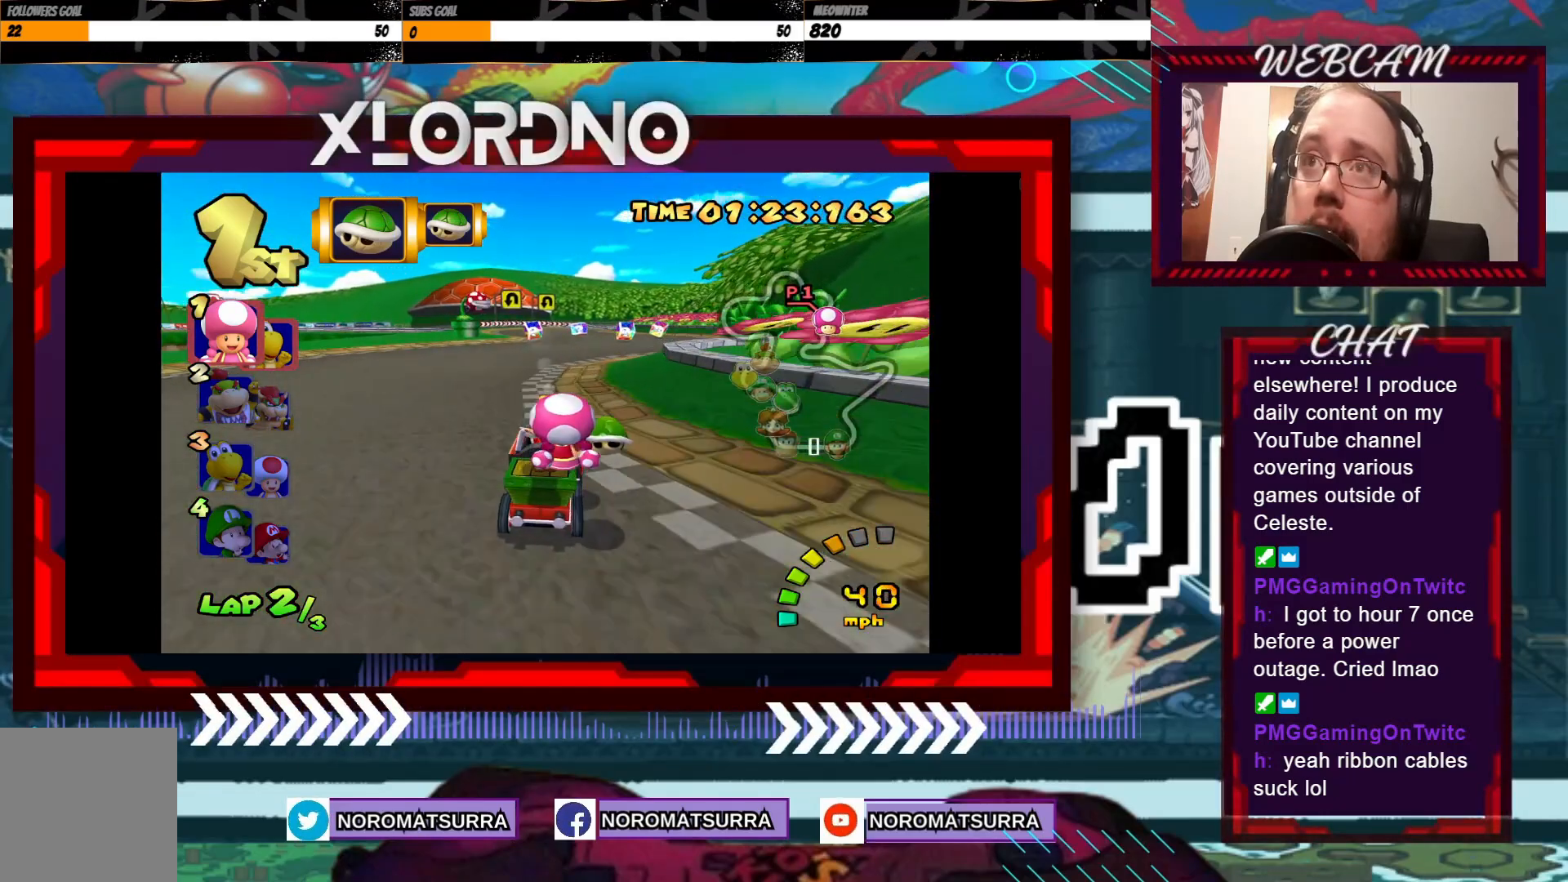
{"buttons": ["A"], "left_stick": "center", "events": []}
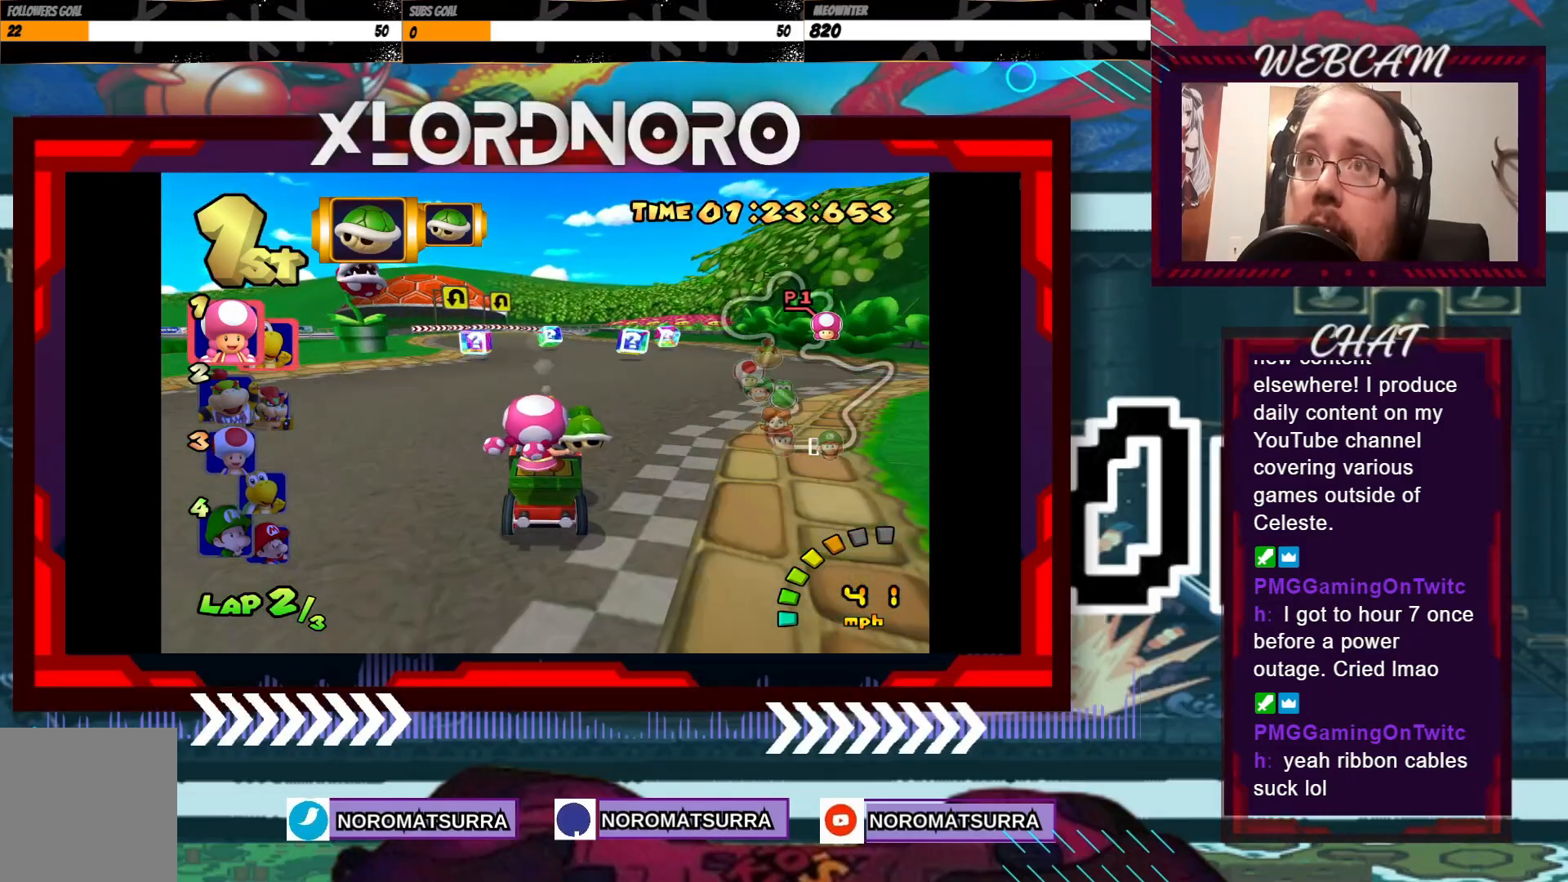
{"buttons": ["A"], "left_stick": "center", "events": [[200, "left_stick", "right"], [333, "left_stick", "center"]]}
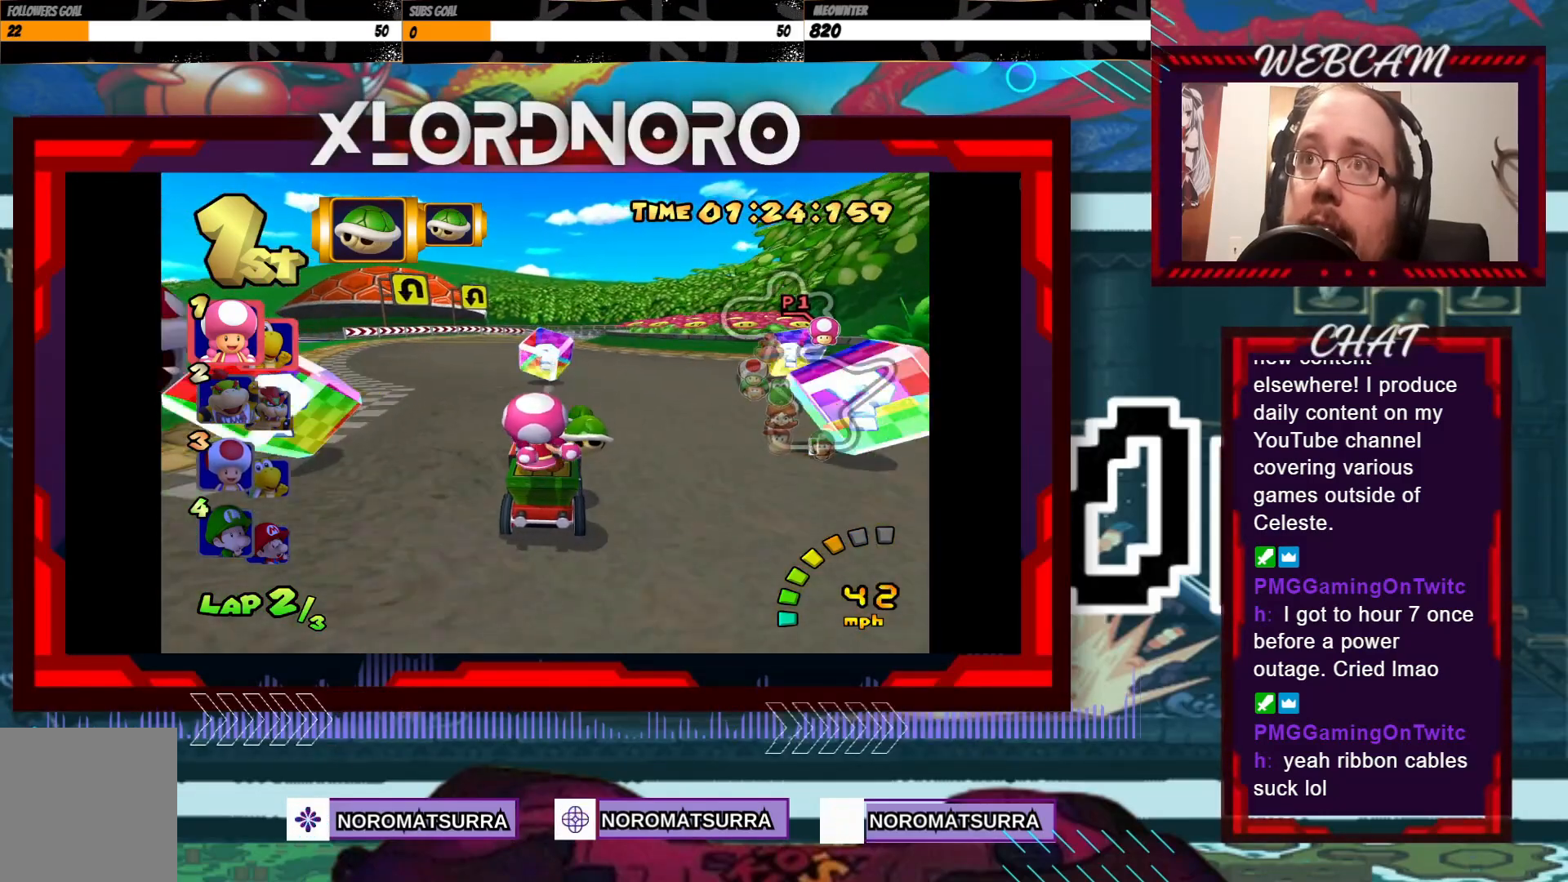
{"buttons": ["A"], "left_stick": "right", "events": [[450, "left_stick", "right"]]}
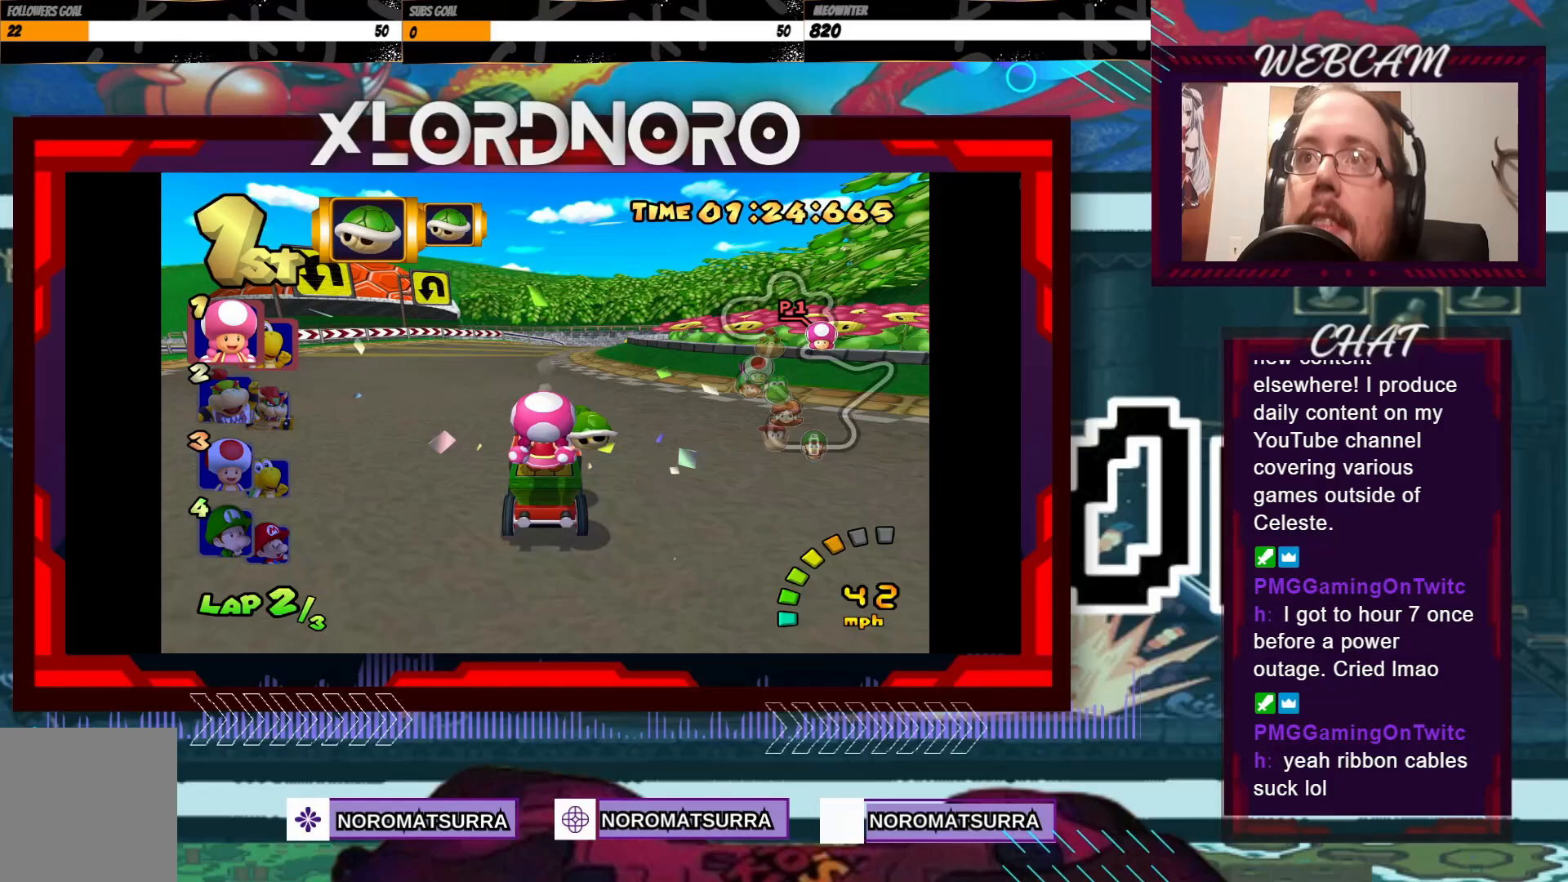
{"buttons": ["A", "R2"], "left_stick": "left", "events": [[100, "left_stick", "center"], [300, "left_stick", "left"], [400, "R2", "down"]]}
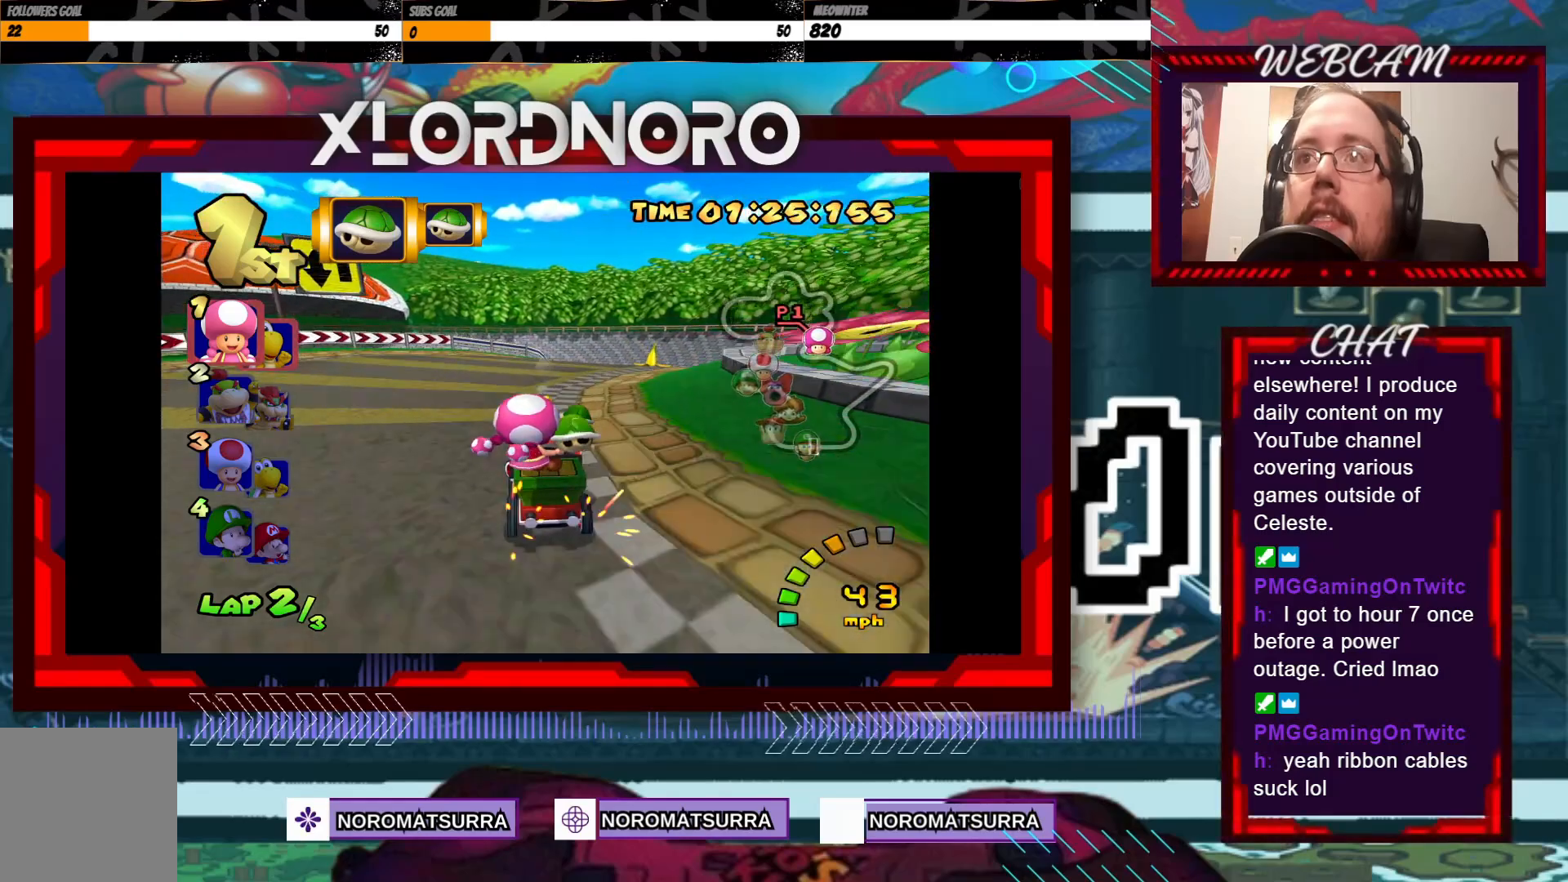
{"buttons": ["A", "R2"], "left_stick": "right", "events": [[450, "left_stick", "center"], [500, "left_stick", "right"]]}
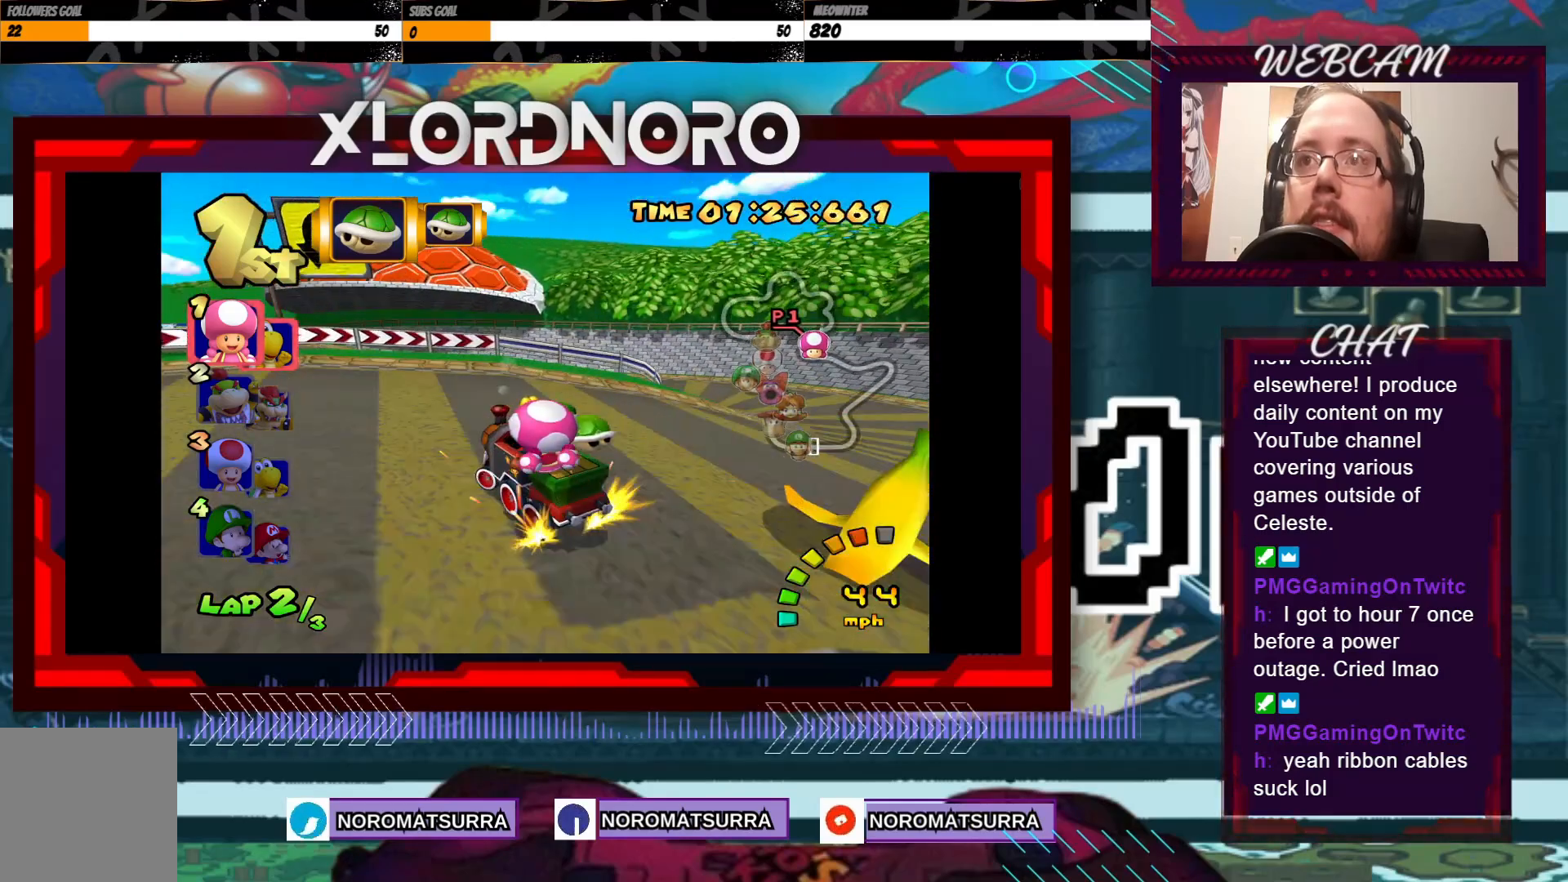
{"buttons": ["A", "R2"], "left_stick": "right", "events": []}
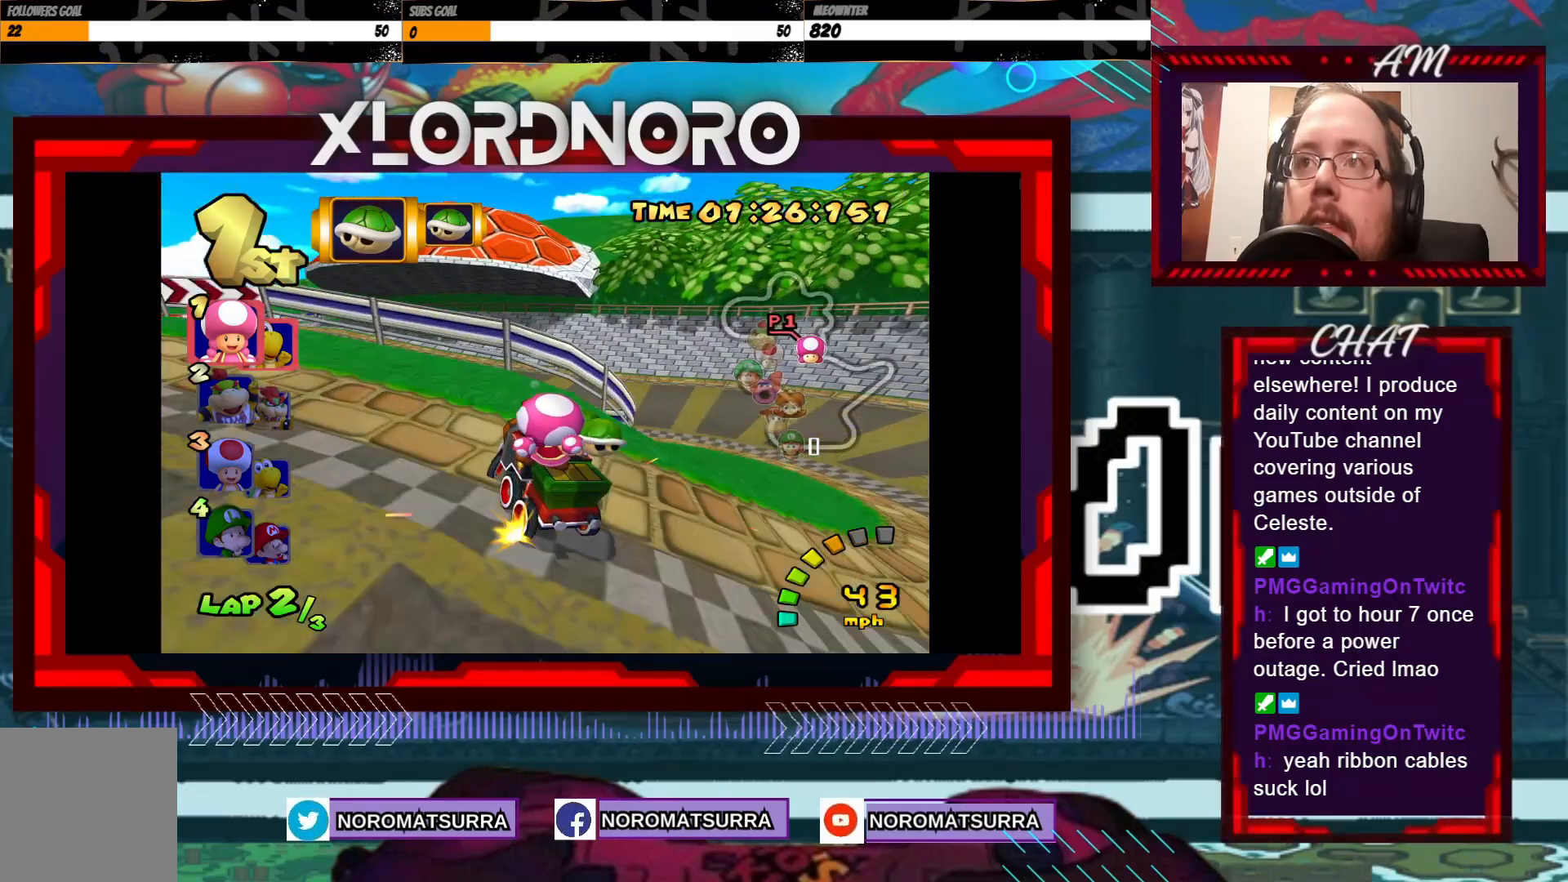
{"buttons": ["A"], "left_stick": "left", "events": [[50, "left_stick", "left"], [433, "R2", "up"]]}
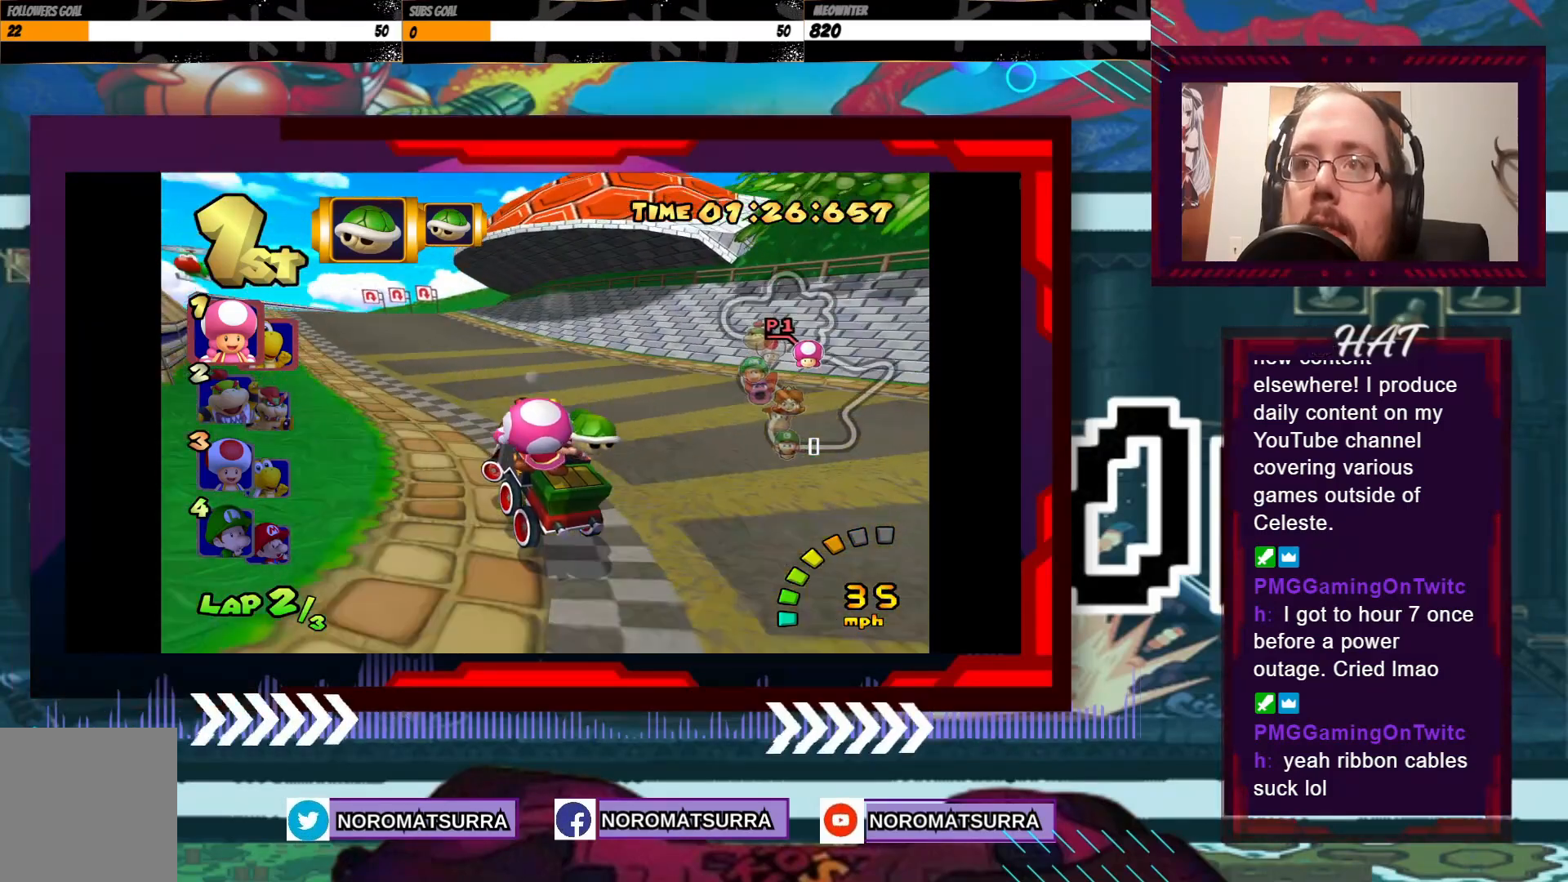
{"buttons": ["A"], "left_stick": "center", "events": [[50, "left_stick", "center"], [250, "left_stick", "right"], [400, "left_stick", "center"]]}
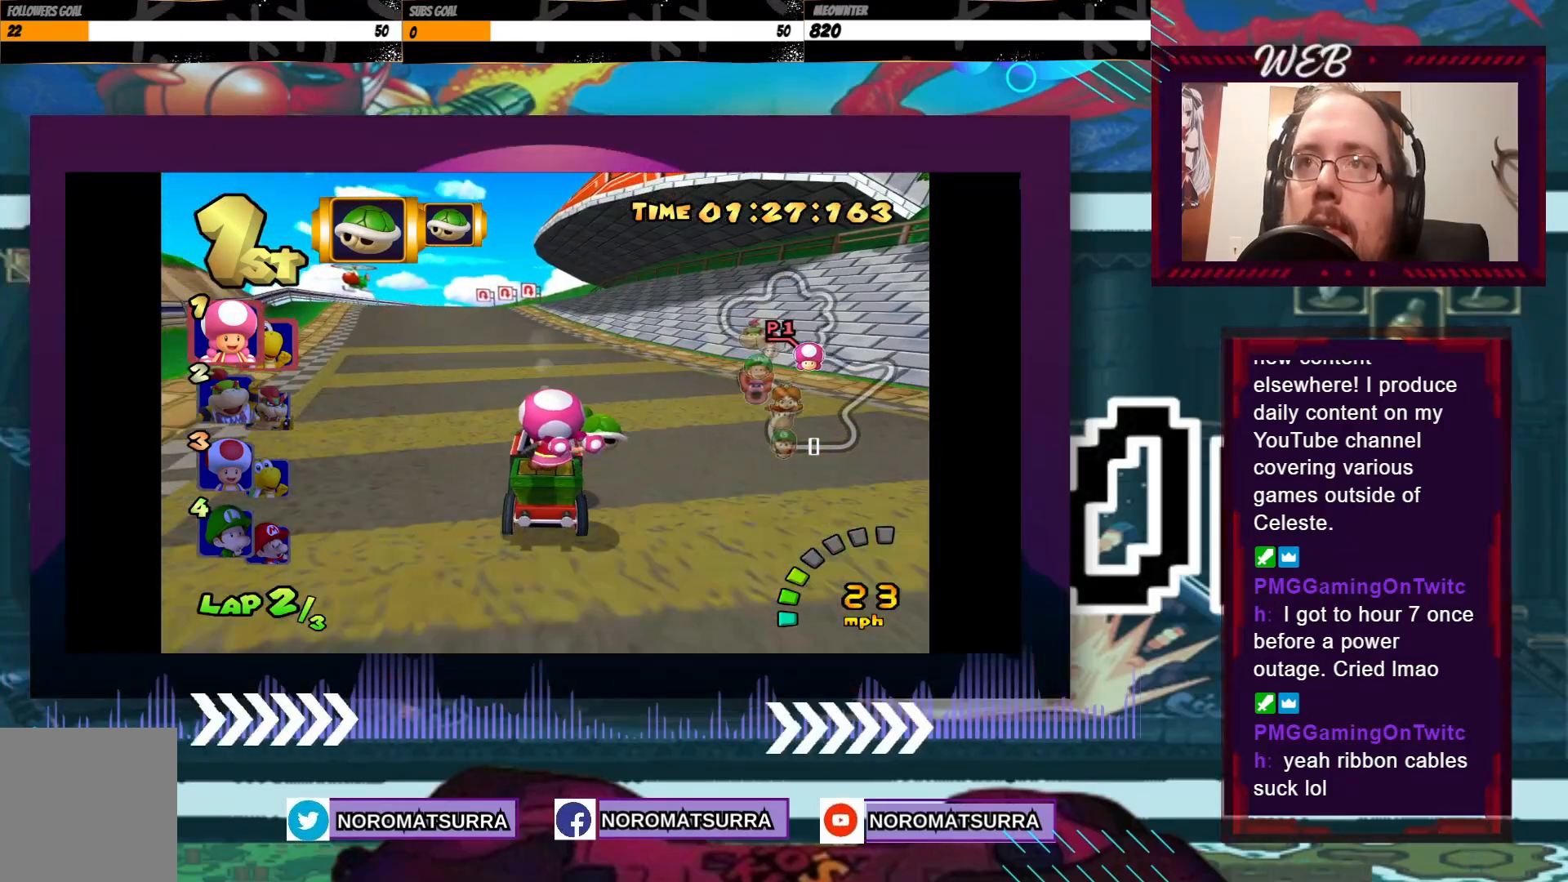
{"buttons": ["A"], "left_stick": "center", "events": [[183, "left_stick", "left"], [350, "left_stick", "center"]]}
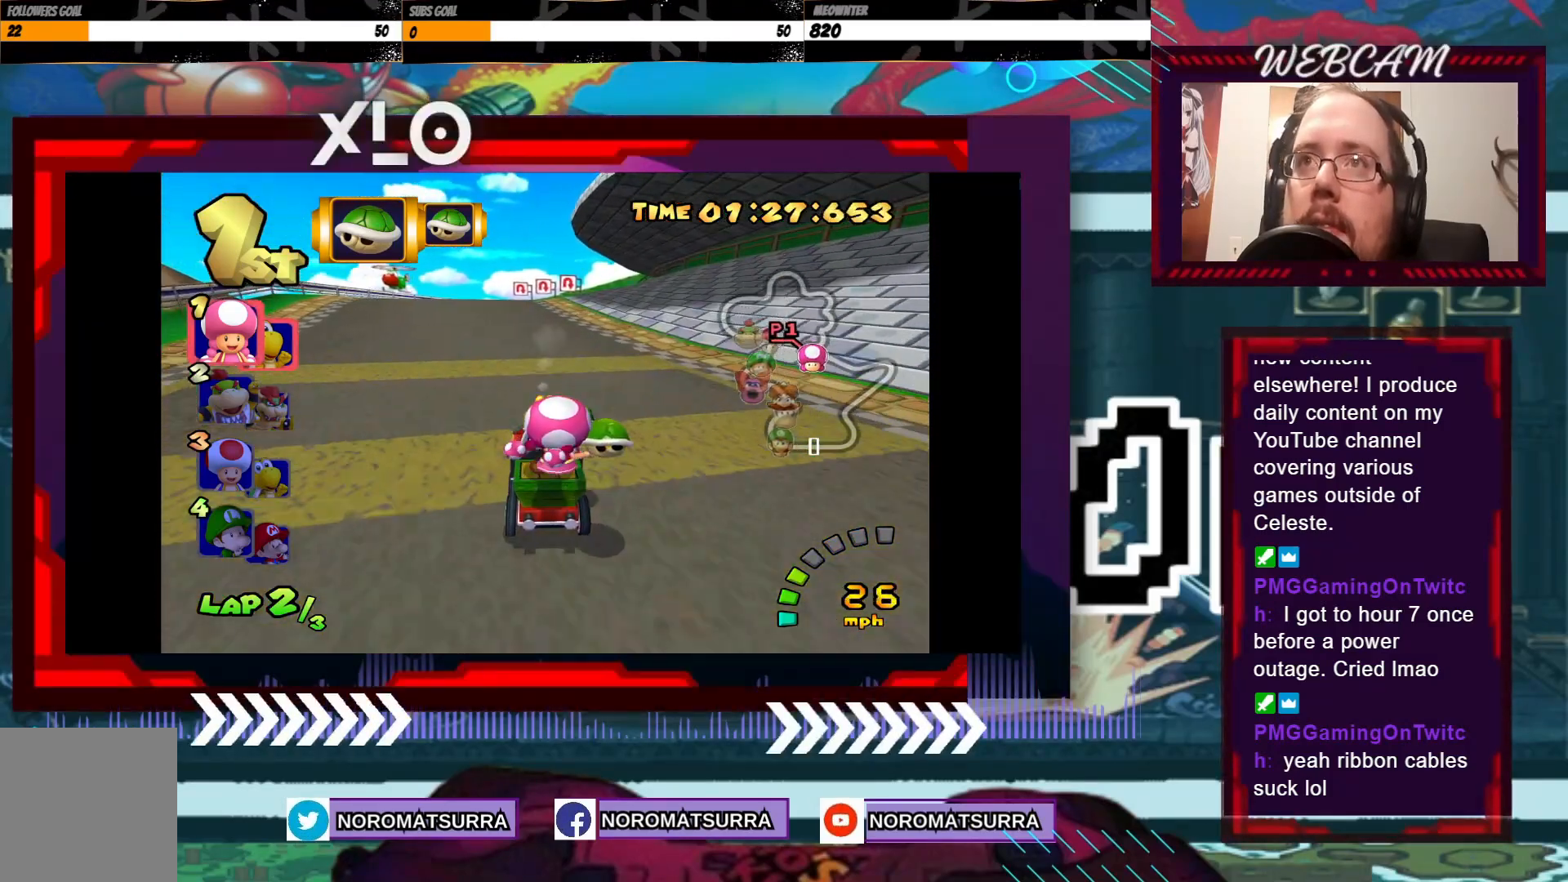
{"buttons": ["A"], "left_stick": "center", "events": []}
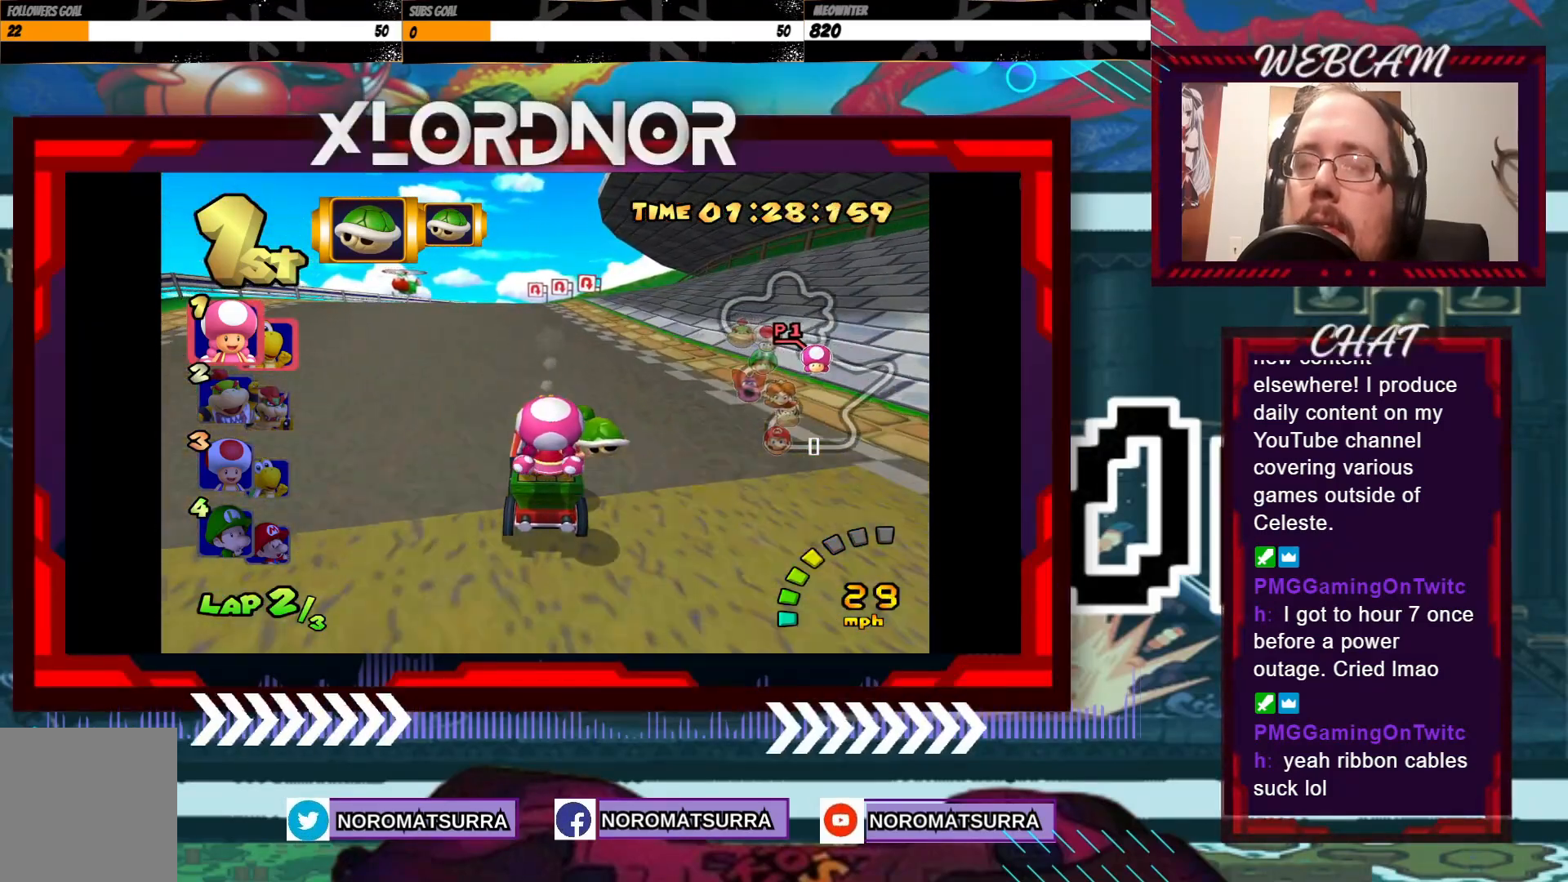
{"buttons": ["A"], "left_stick": "center", "events": []}
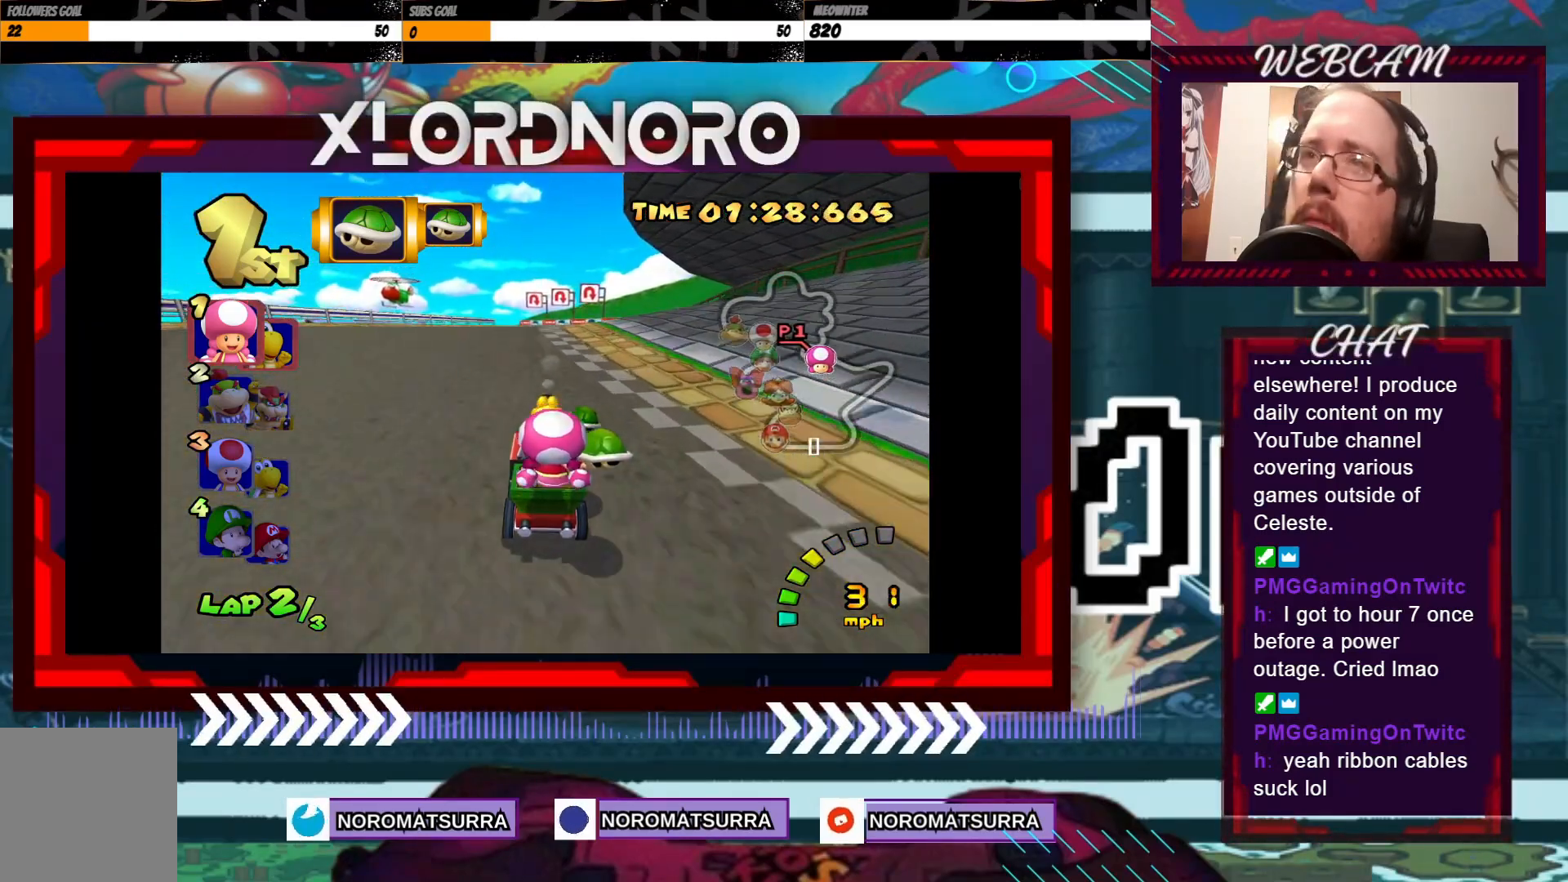
{"buttons": ["A"], "left_stick": "center", "events": []}
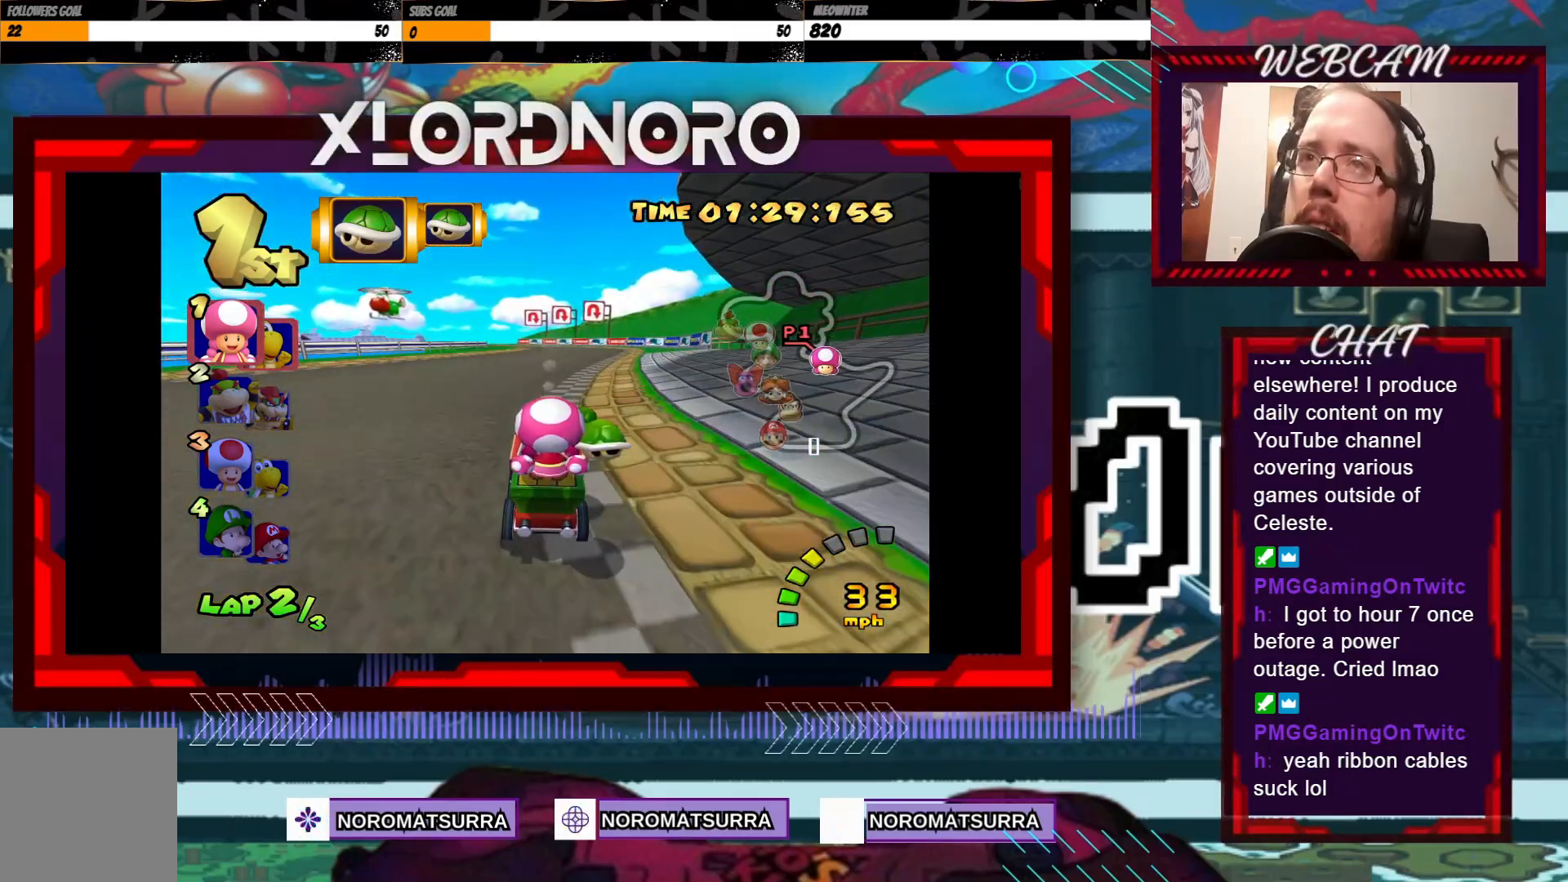
{"buttons": ["A"], "left_stick": "center", "events": [[300, "left_stick", "right"], [433, "left_stick", "center"]]}
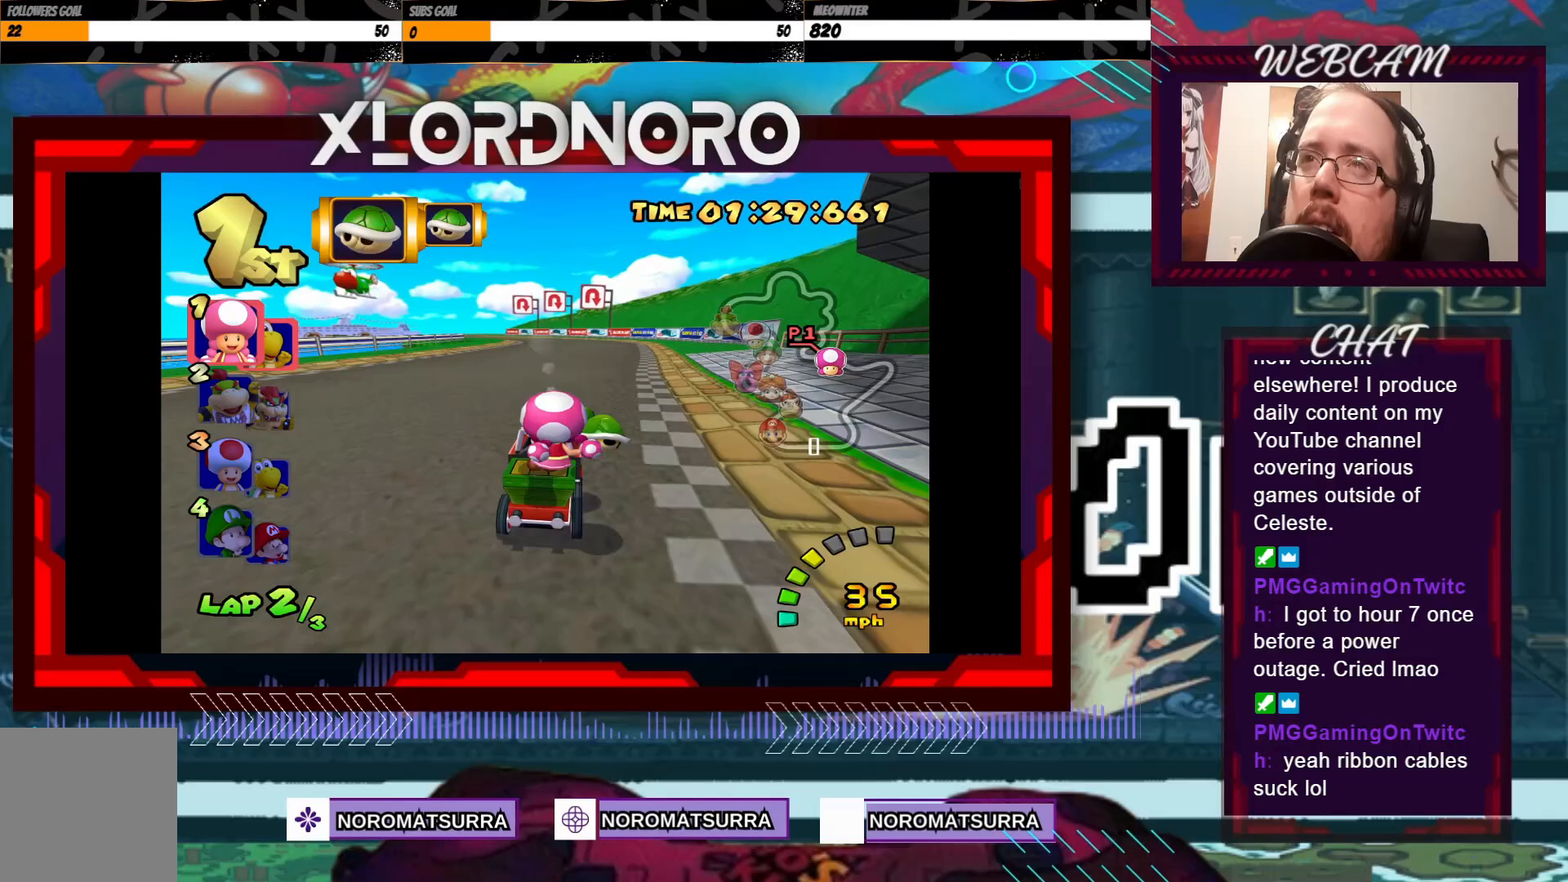
{"buttons": ["A"], "left_stick": "center", "events": []}
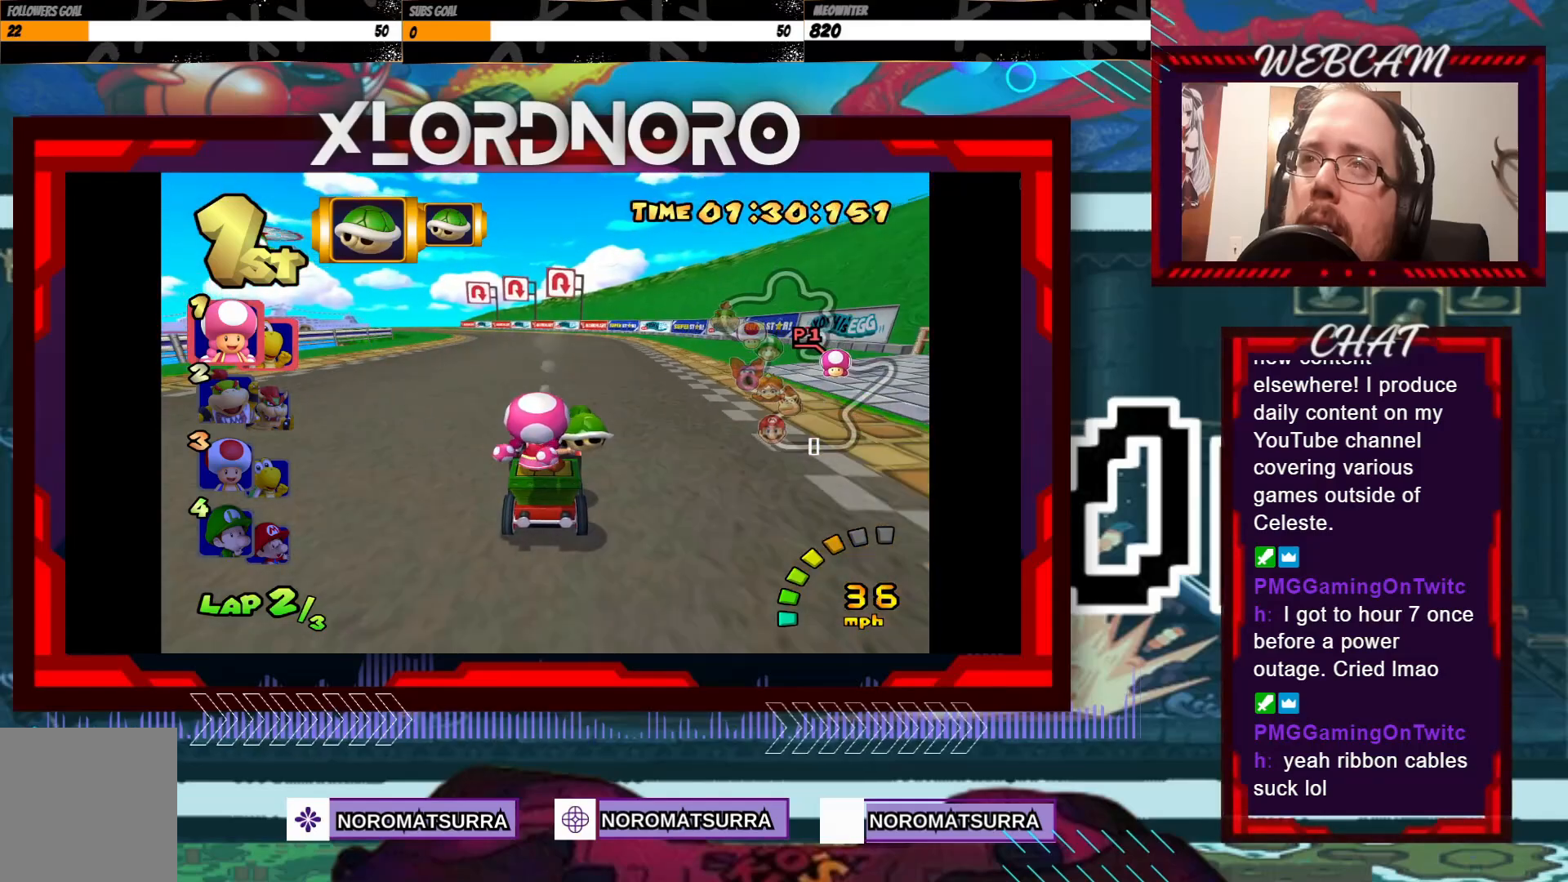
{"buttons": ["A"], "left_stick": "center", "events": [[100, "left_stick", "left"], [300, "left_stick", "center"]]}
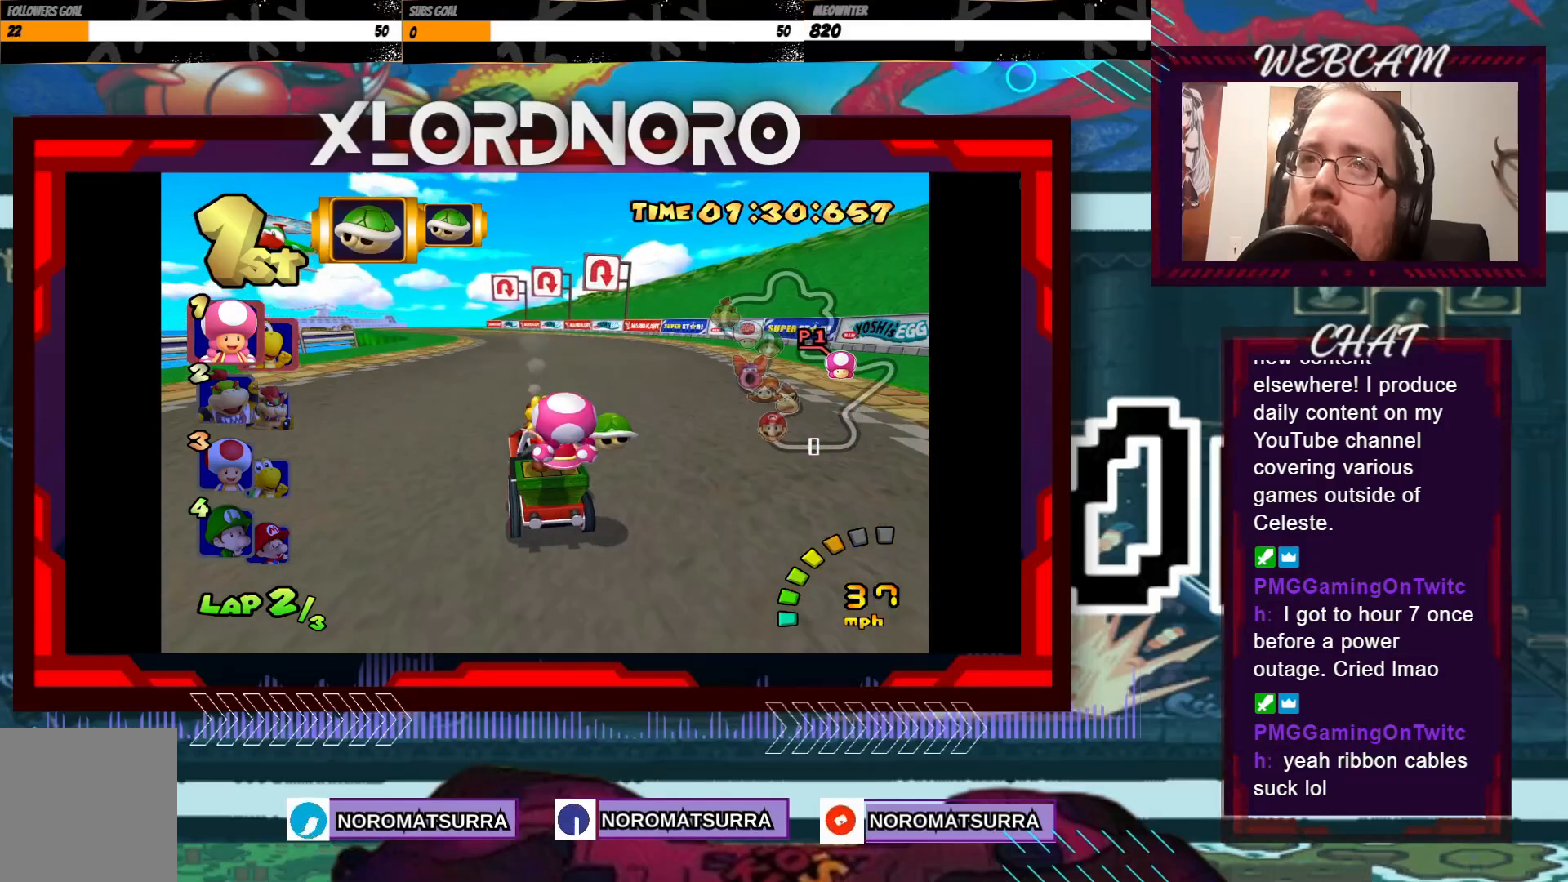
{"buttons": ["A"], "left_stick": "center", "events": []}
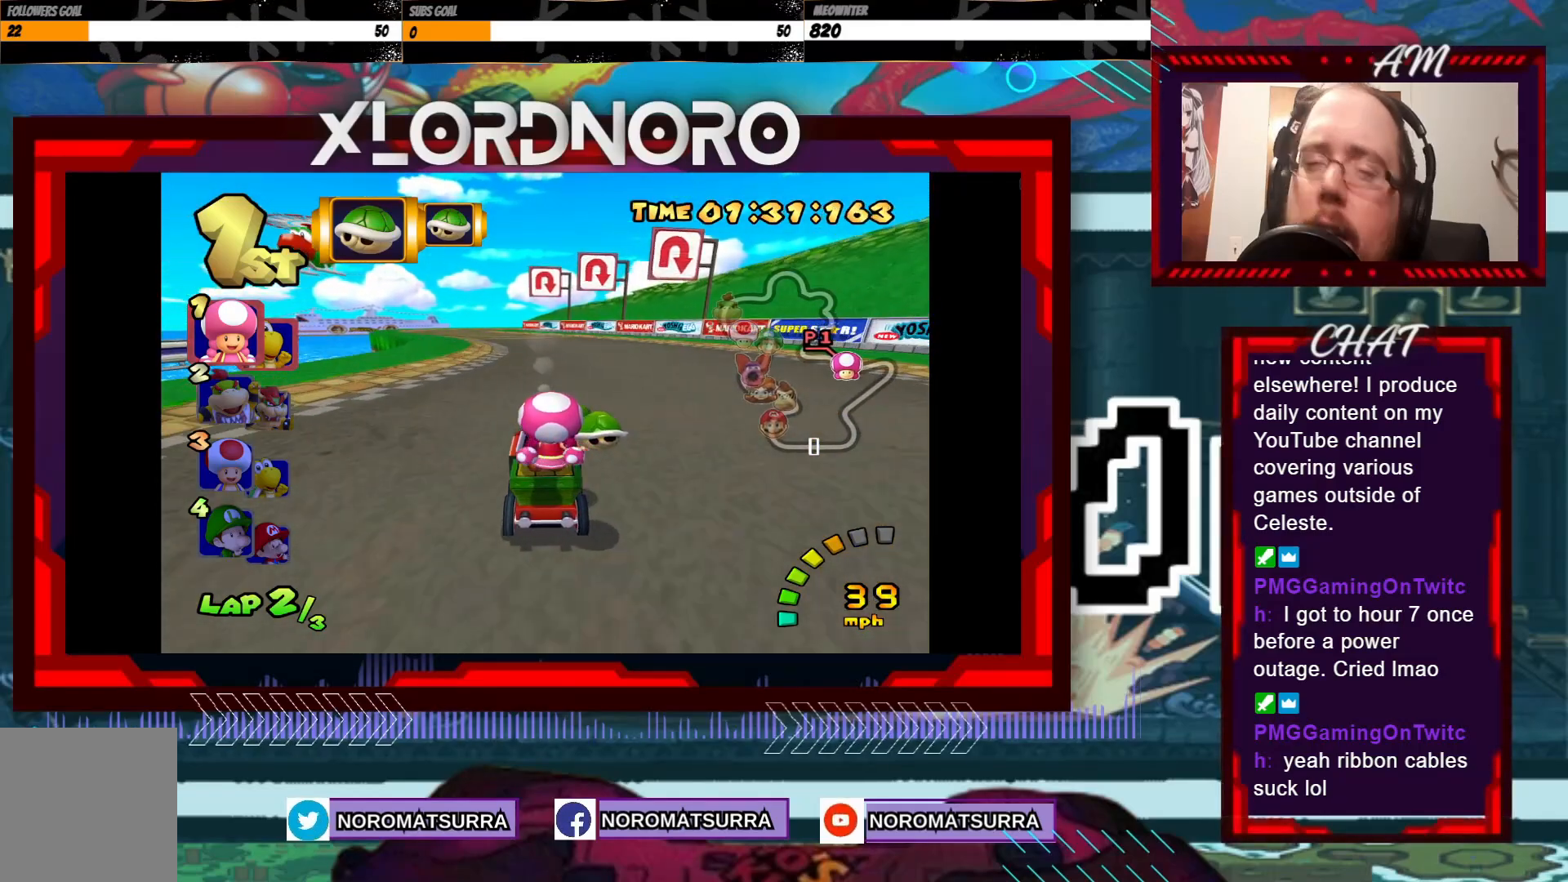
{"buttons": ["A"], "left_stick": "left", "events": [[350, "left_stick", "left"]]}
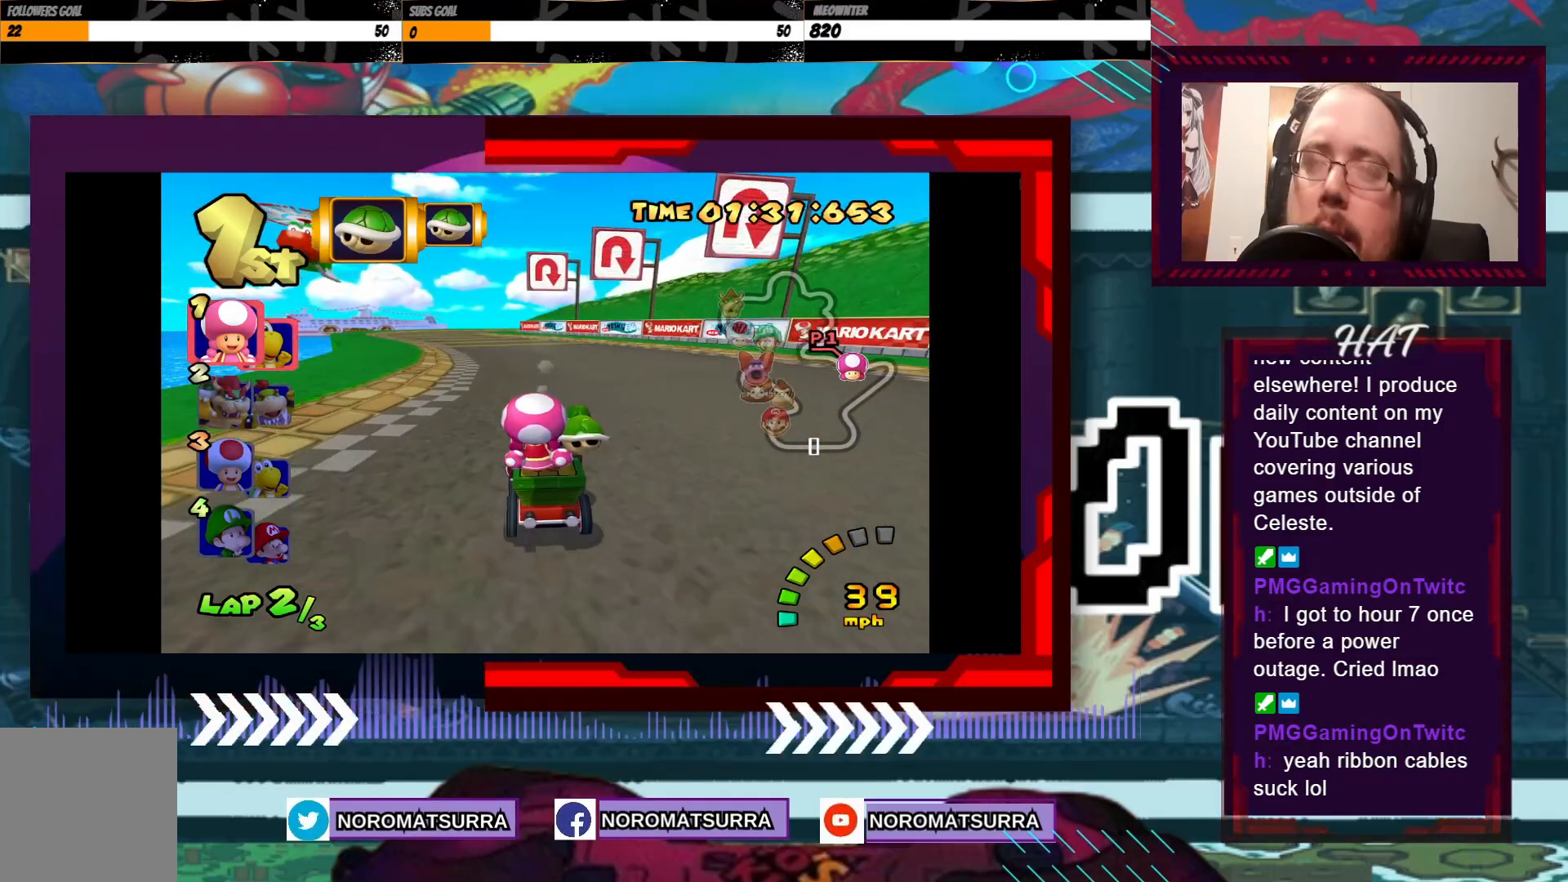
{"buttons": ["A"], "left_stick": "center", "events": [[83, "left_stick", "center"]]}
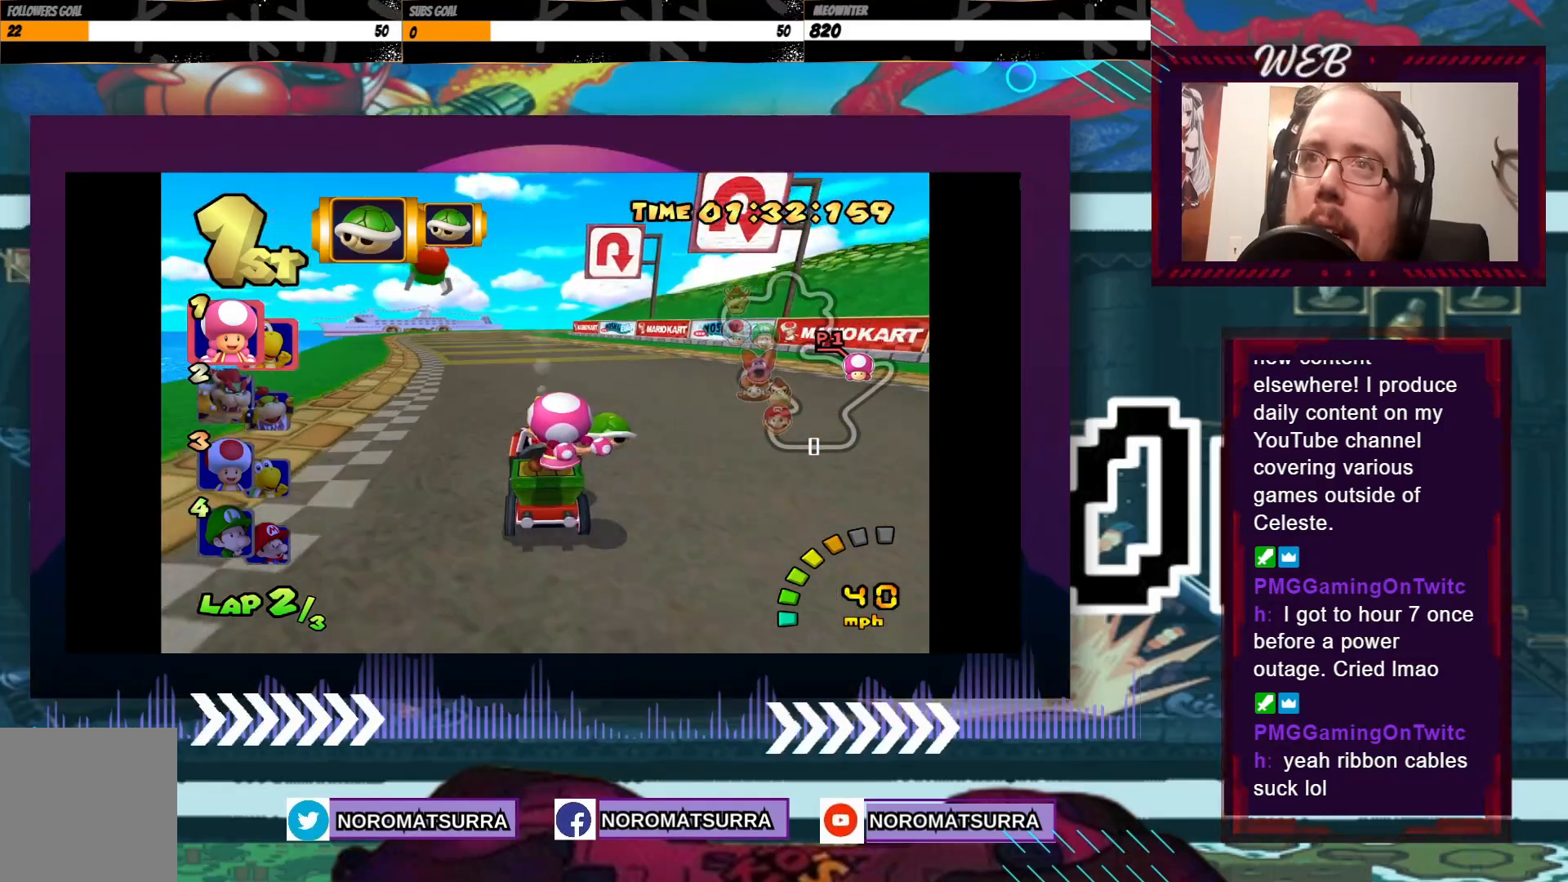
{"buttons": ["A", "R2"], "left_stick": "left", "events": [[200, "left_stick", "right"], [283, "R2", "down"], [483, "left_stick", "left"]]}
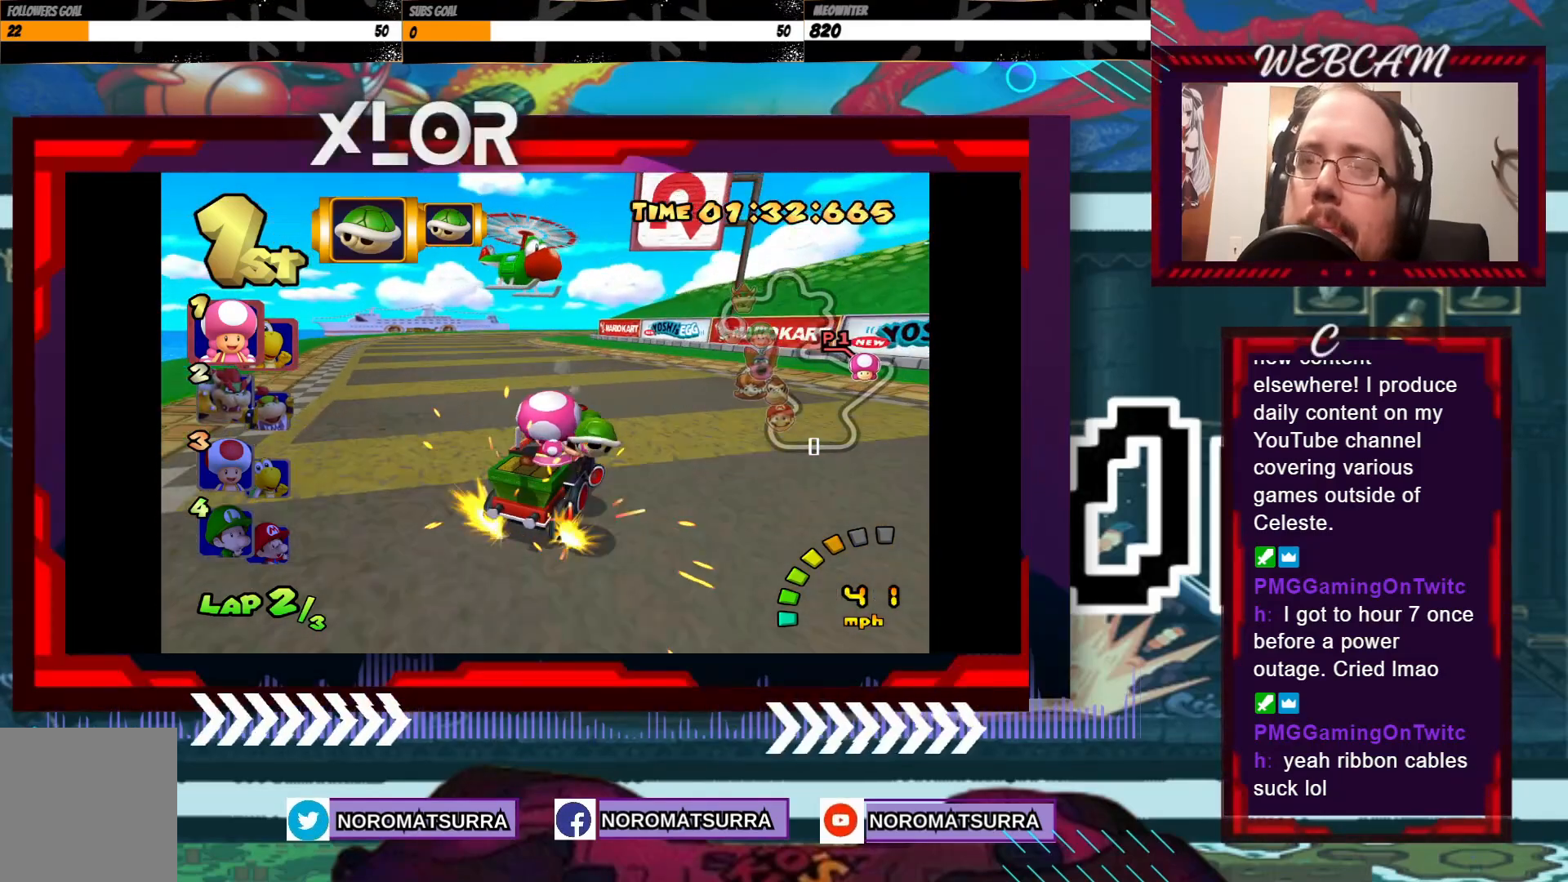
{"buttons": ["A", "R2"], "left_stick": "left", "events": [[200, "left_stick", "center"], [250, "left_stick", "right"], [383, "left_stick", "left"]]}
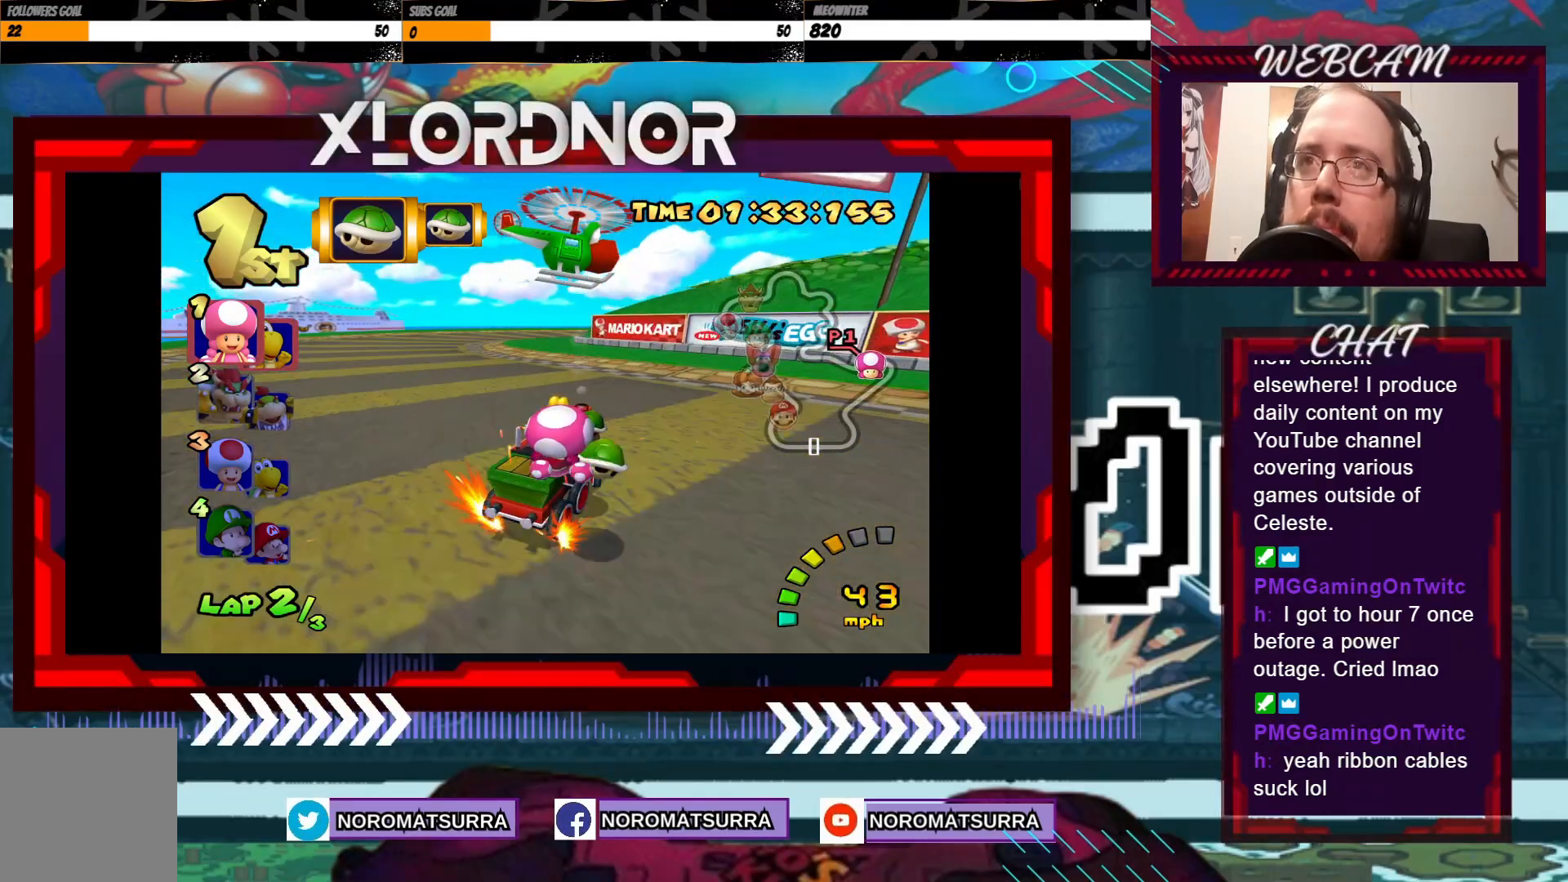
{"buttons": ["A", "R2"], "left_stick": "left", "events": [[250, "left_stick", "right"], [400, "left_stick", "center"], [483, "left_stick", "left"]]}
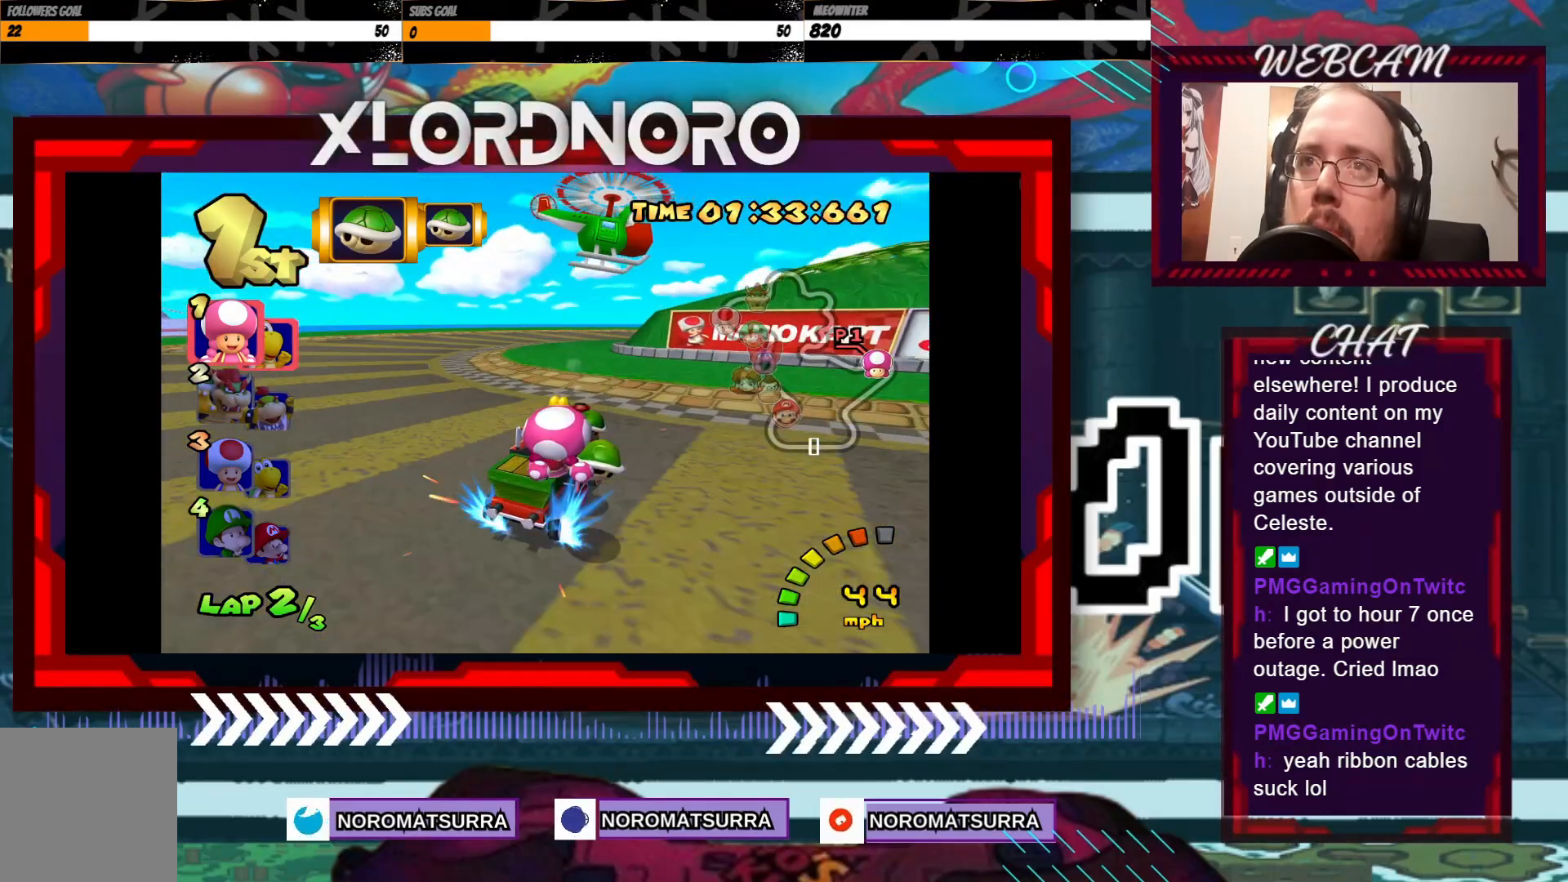
{"buttons": ["A", "R2"], "left_stick": "center", "events": [[50, "left_stick", "center"], [100, "left_stick", "right"], [450, "left_stick", "center"]]}
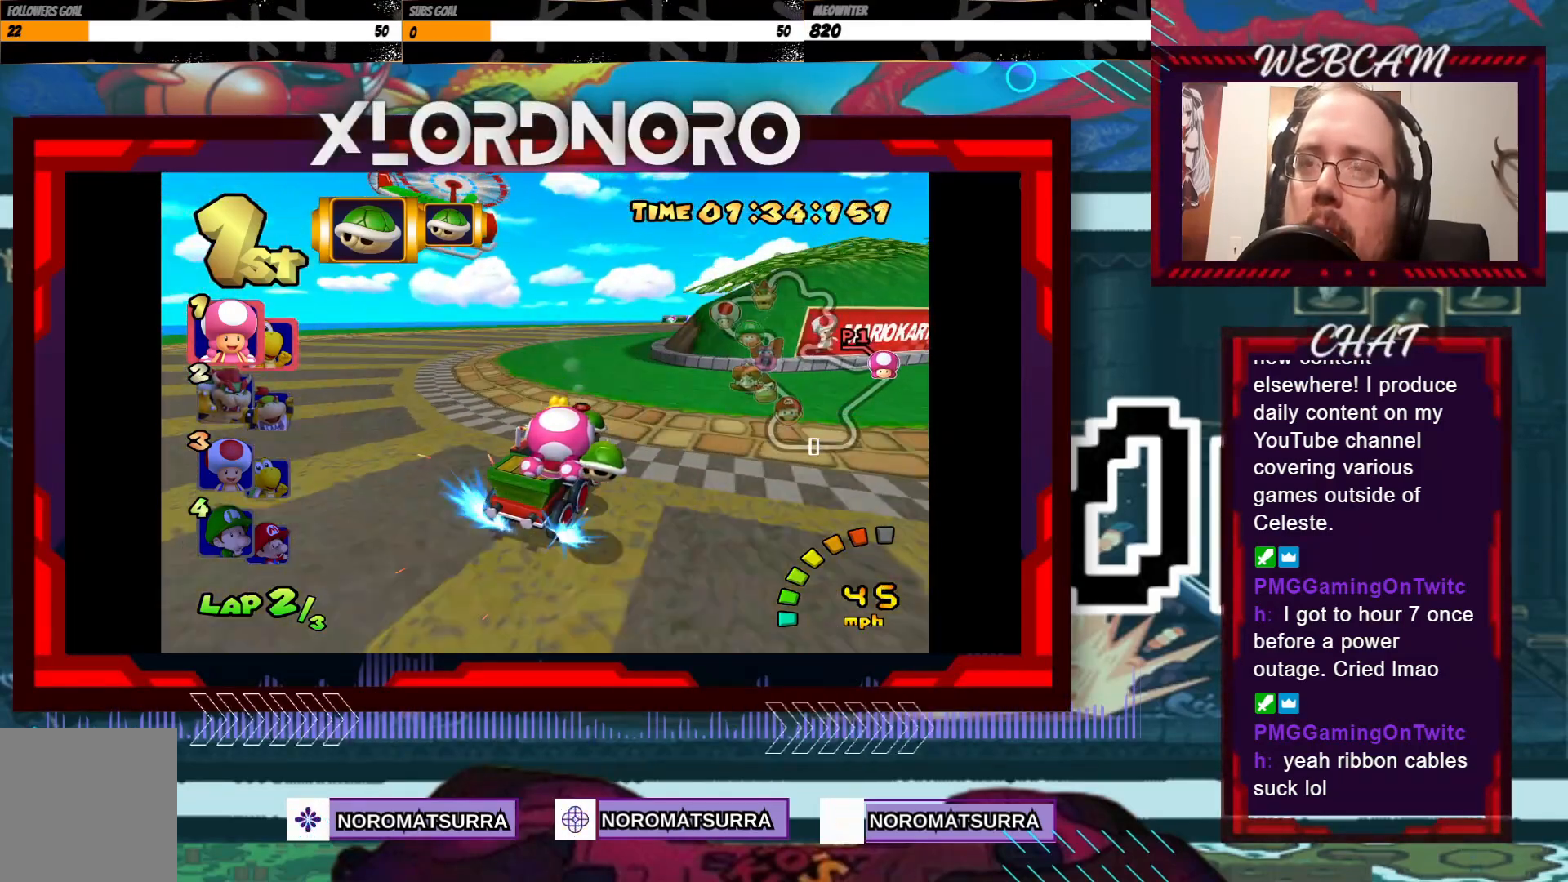
{"buttons": ["A", "R2"], "left_stick": "left", "events": [[250, "left_stick", "left"]]}